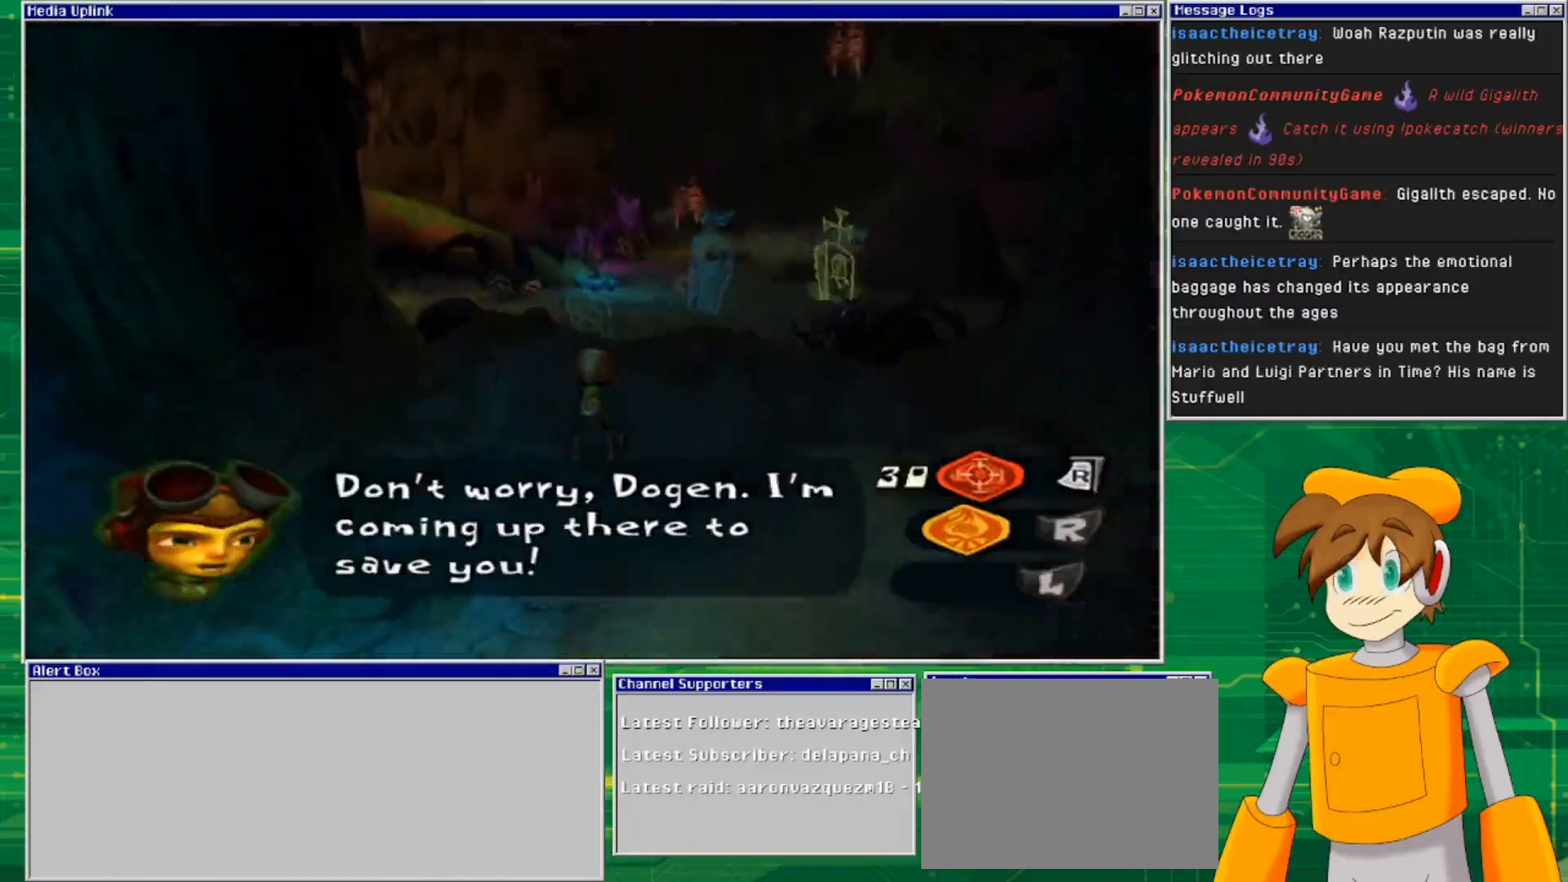
Gameplay with a controller (PlayStation layout); each line is a JSON object with the inputs held at the frame after it. "events" lists button and stick changes between this image and that frame as [ms after this image, input, new state], when the widget could be followed in between. Not read: L3 R3.
{"buttons": [], "left_stick": "up", "right_stick": "center", "events": [[233, "left_stick", "up"]]}
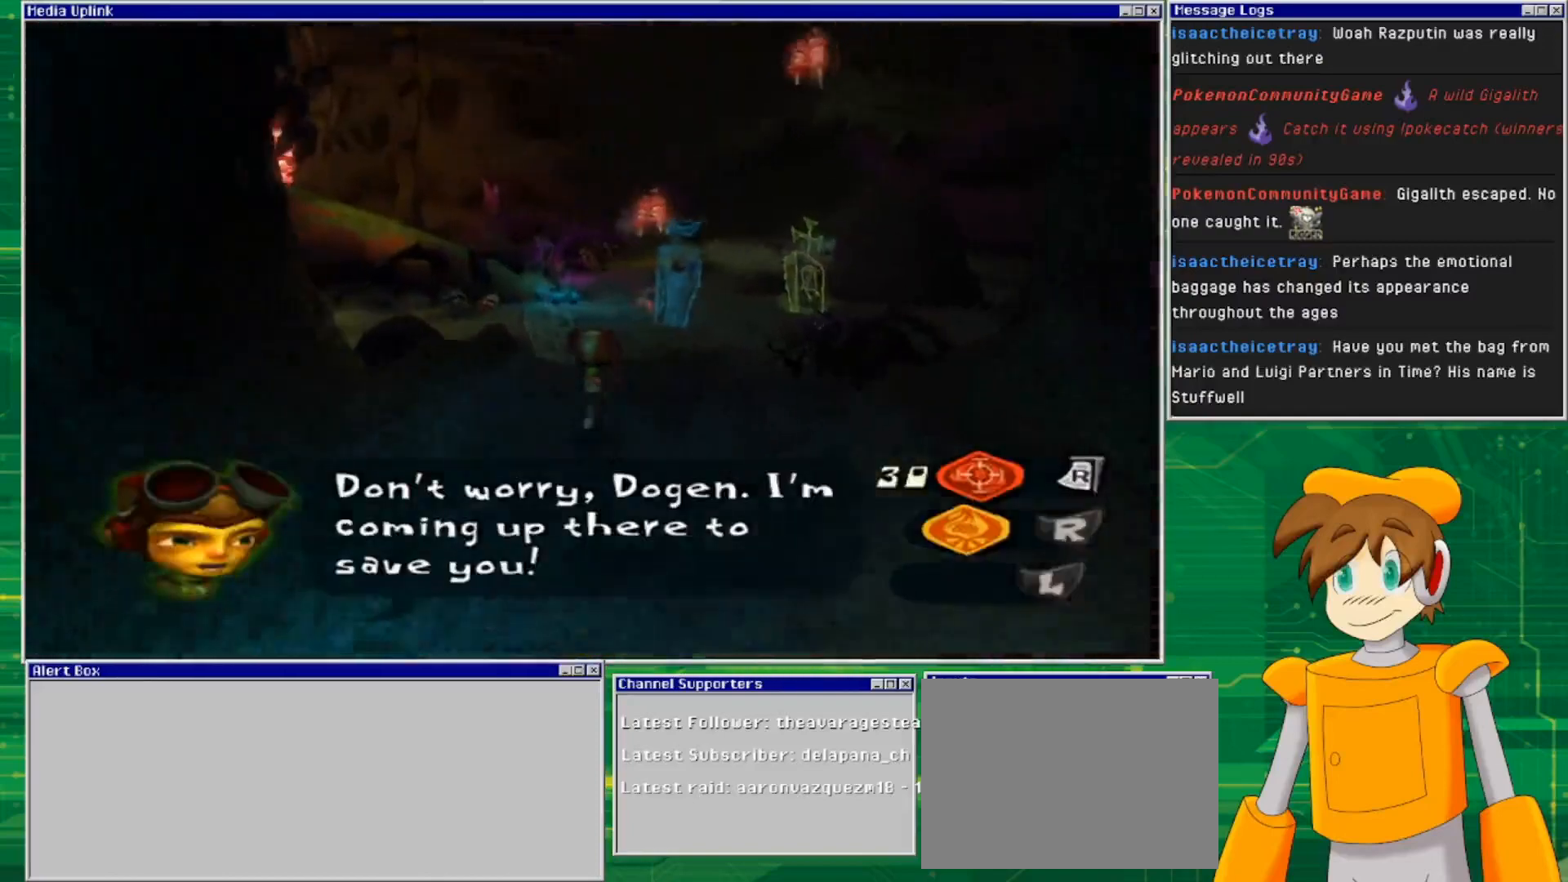
{"buttons": [], "left_stick": "up", "right_stick": "center", "events": [[100, "right_stick", "down"], [300, "right_stick", "center"]]}
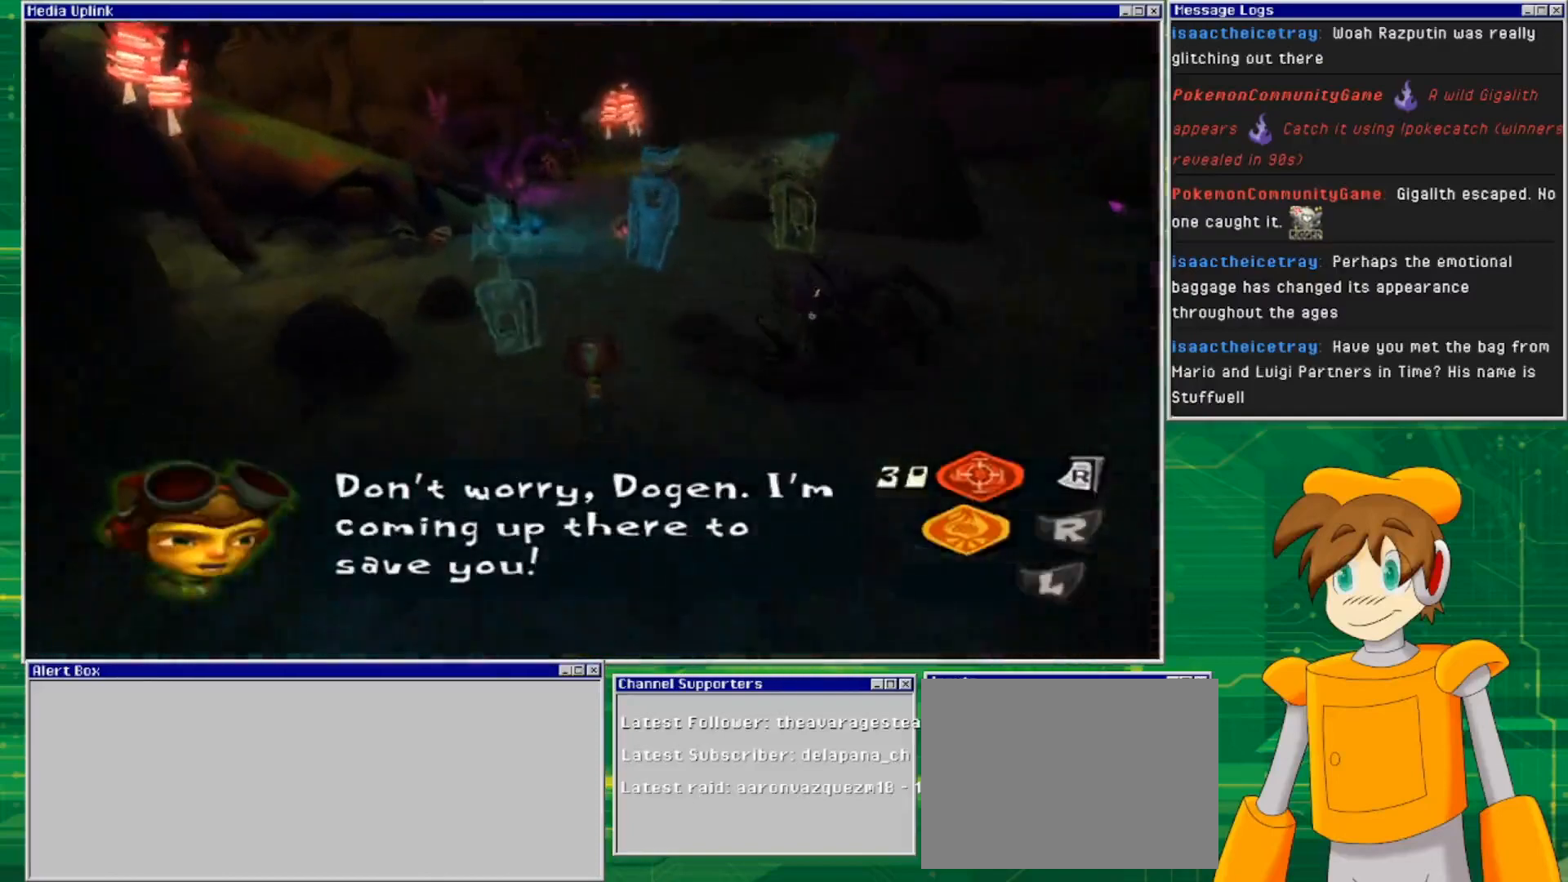
{"buttons": [], "left_stick": "up", "right_stick": "center", "events": []}
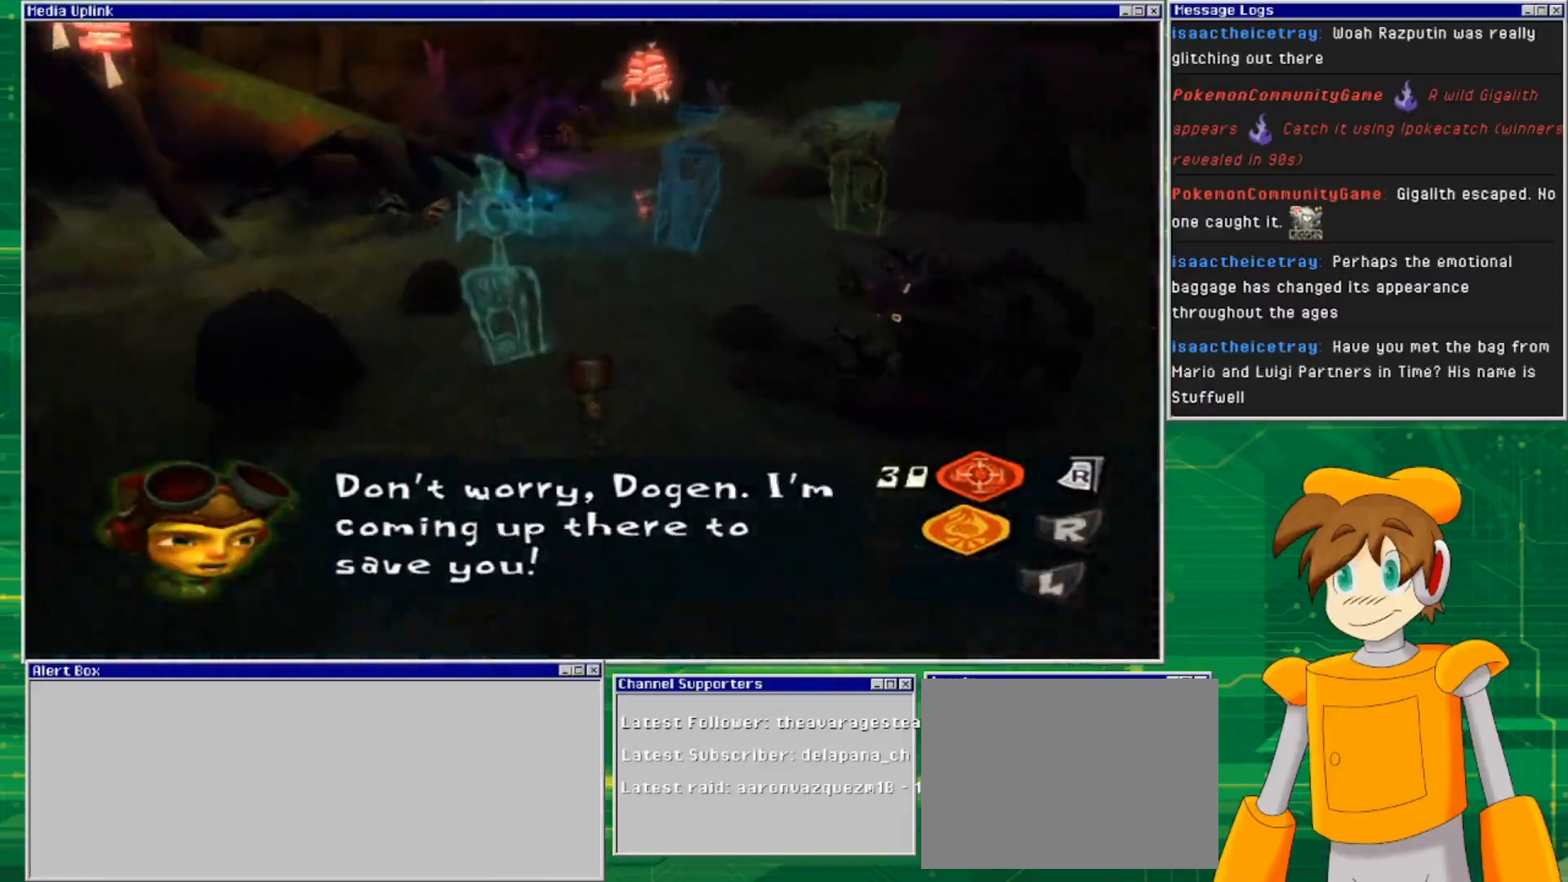
{"buttons": [], "left_stick": "up", "right_stick": "right", "events": [[333, "right_stick", "right"]]}
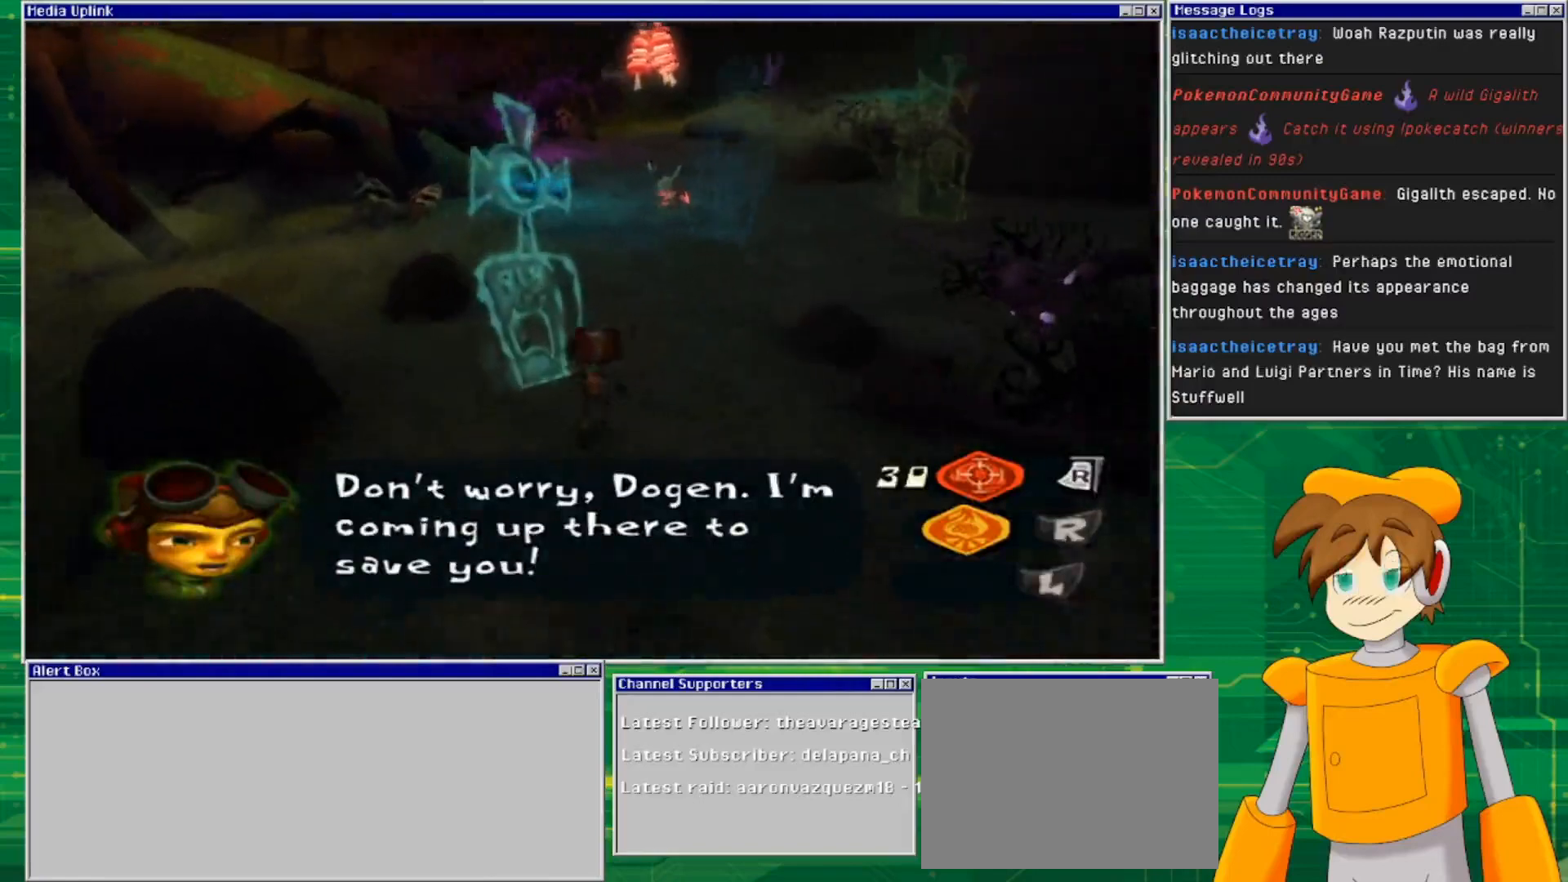
{"buttons": [], "left_stick": "up-left", "right_stick": "right", "events": [[500, "left_stick", "up-left"]]}
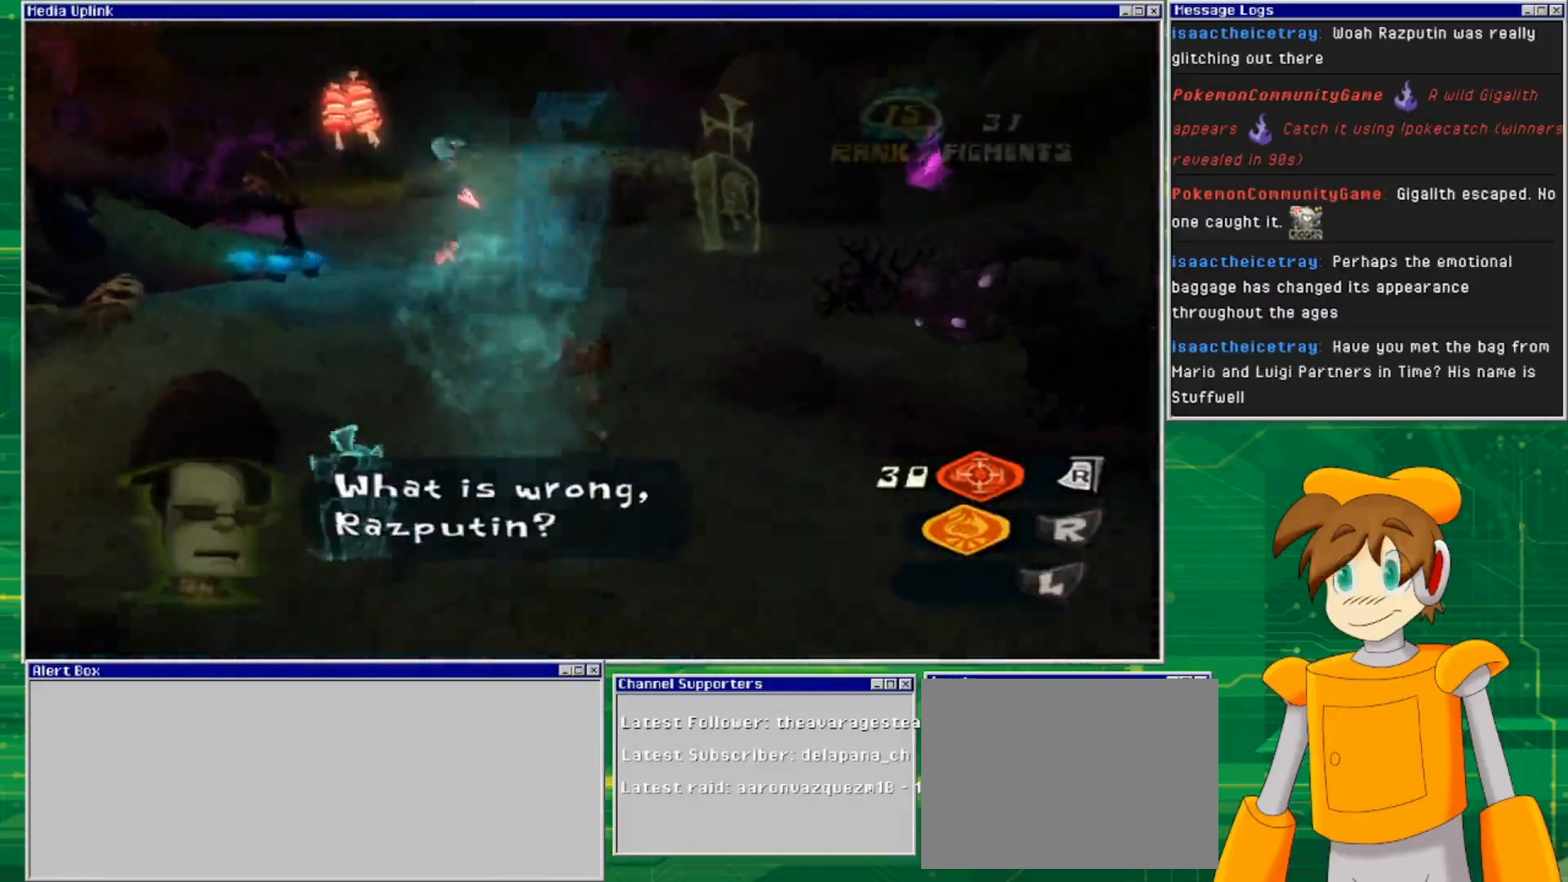
{"buttons": [], "left_stick": "up", "right_stick": "center", "events": [[67, "right_stick", "center"], [167, "left_stick", "up"]]}
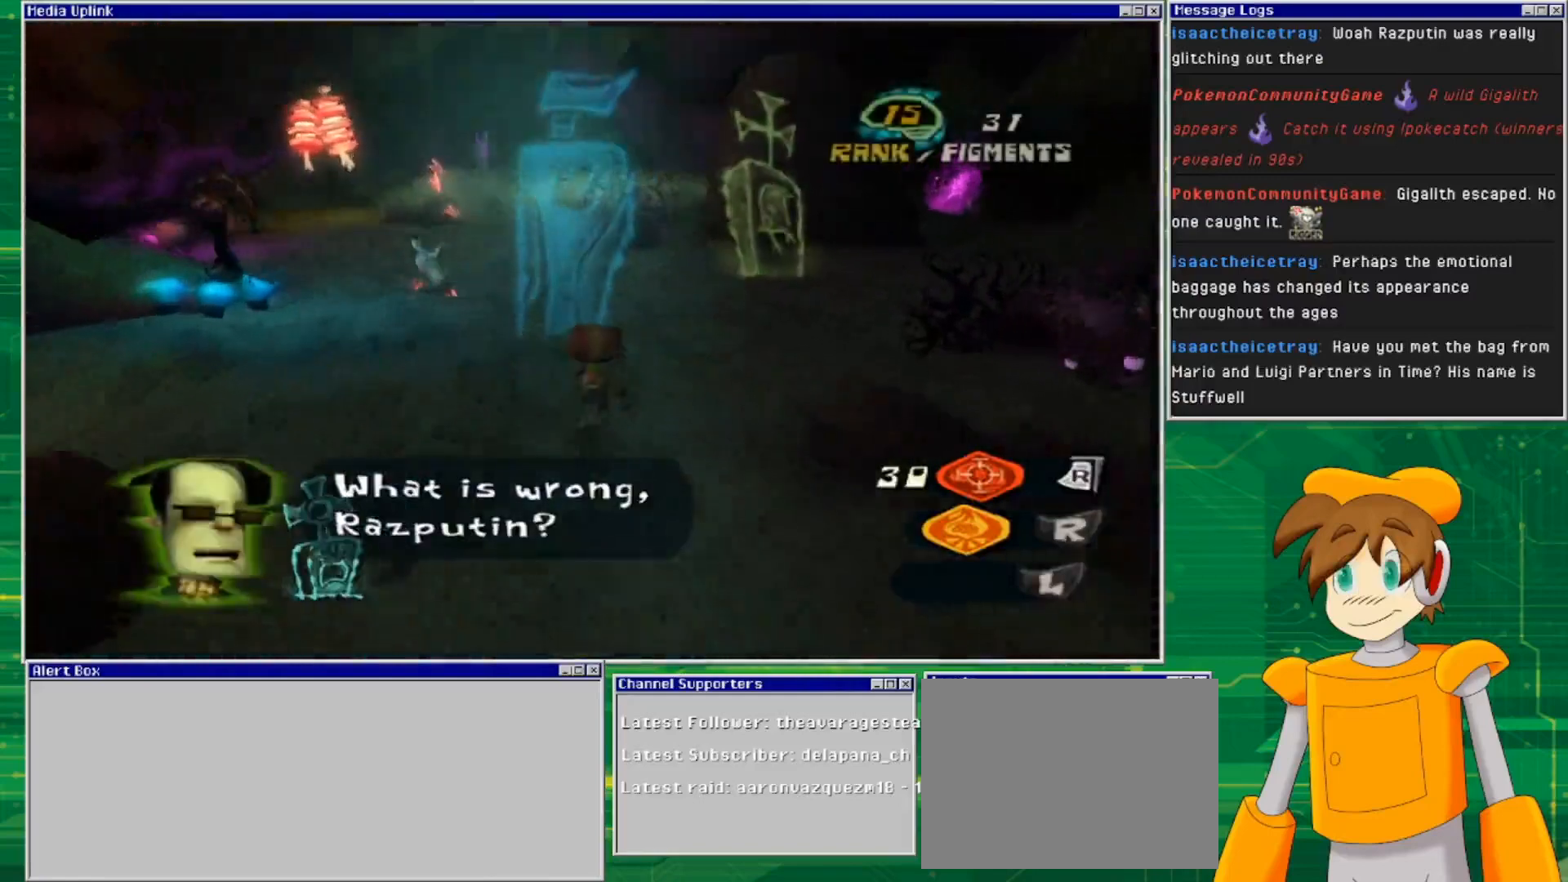
{"buttons": [], "left_stick": "up", "right_stick": "right", "events": [[233, "right_stick", "right"]]}
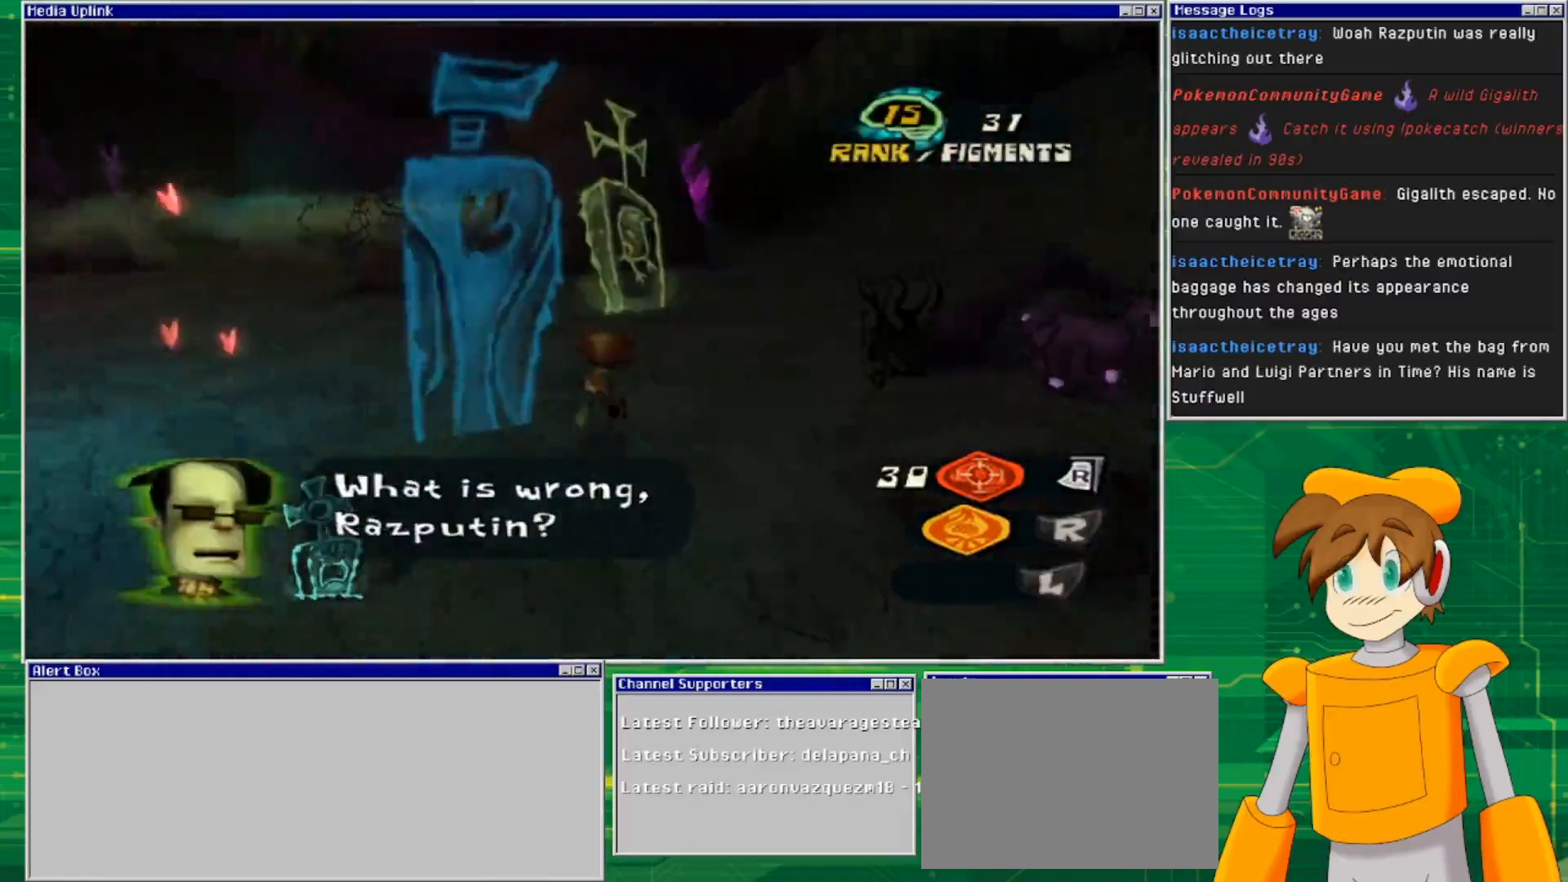
{"buttons": [], "left_stick": "up", "right_stick": "center", "events": [[33, "right_stick", "center"]]}
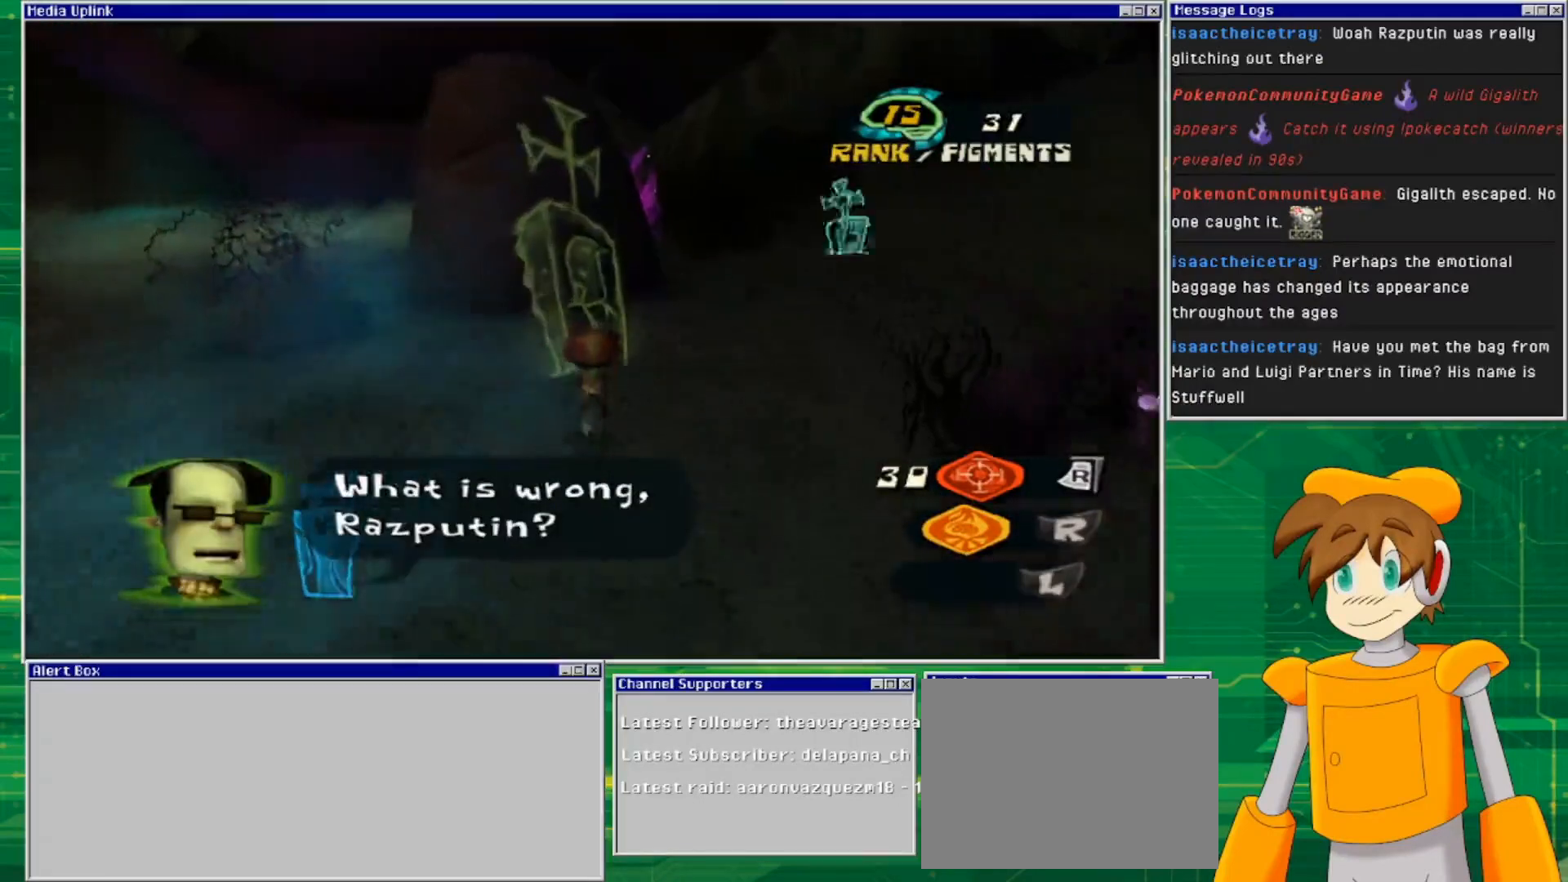
{"buttons": [], "left_stick": "up-right", "right_stick": "left", "events": [[200, "right_stick", "left"], [333, "left_stick", "up-right"]]}
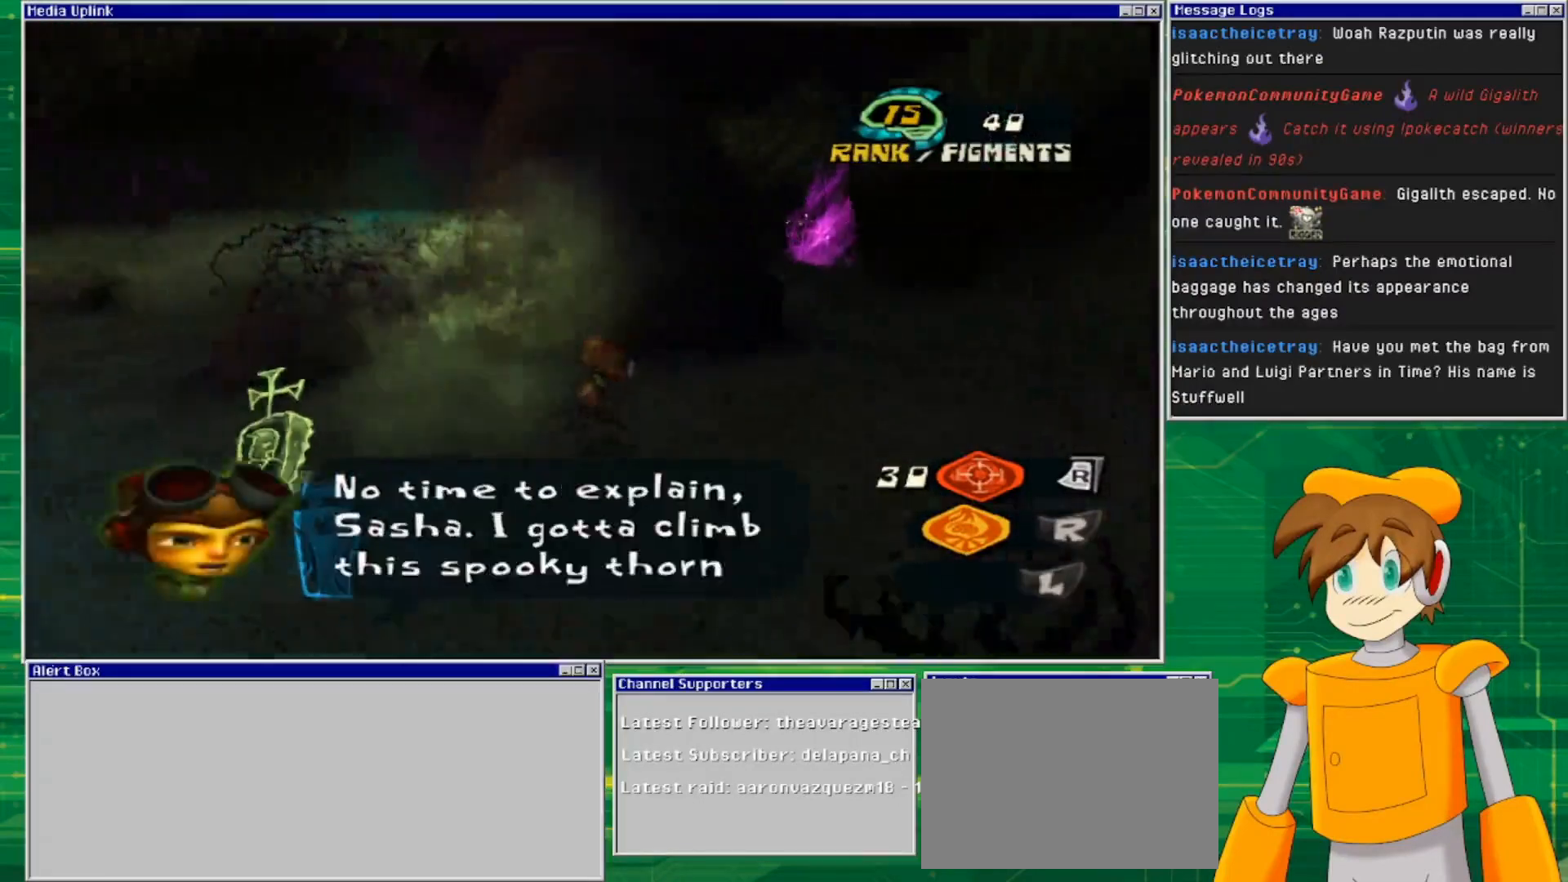
{"buttons": [], "left_stick": "up-right", "right_stick": "center", "events": [[200, "right_stick", "center"]]}
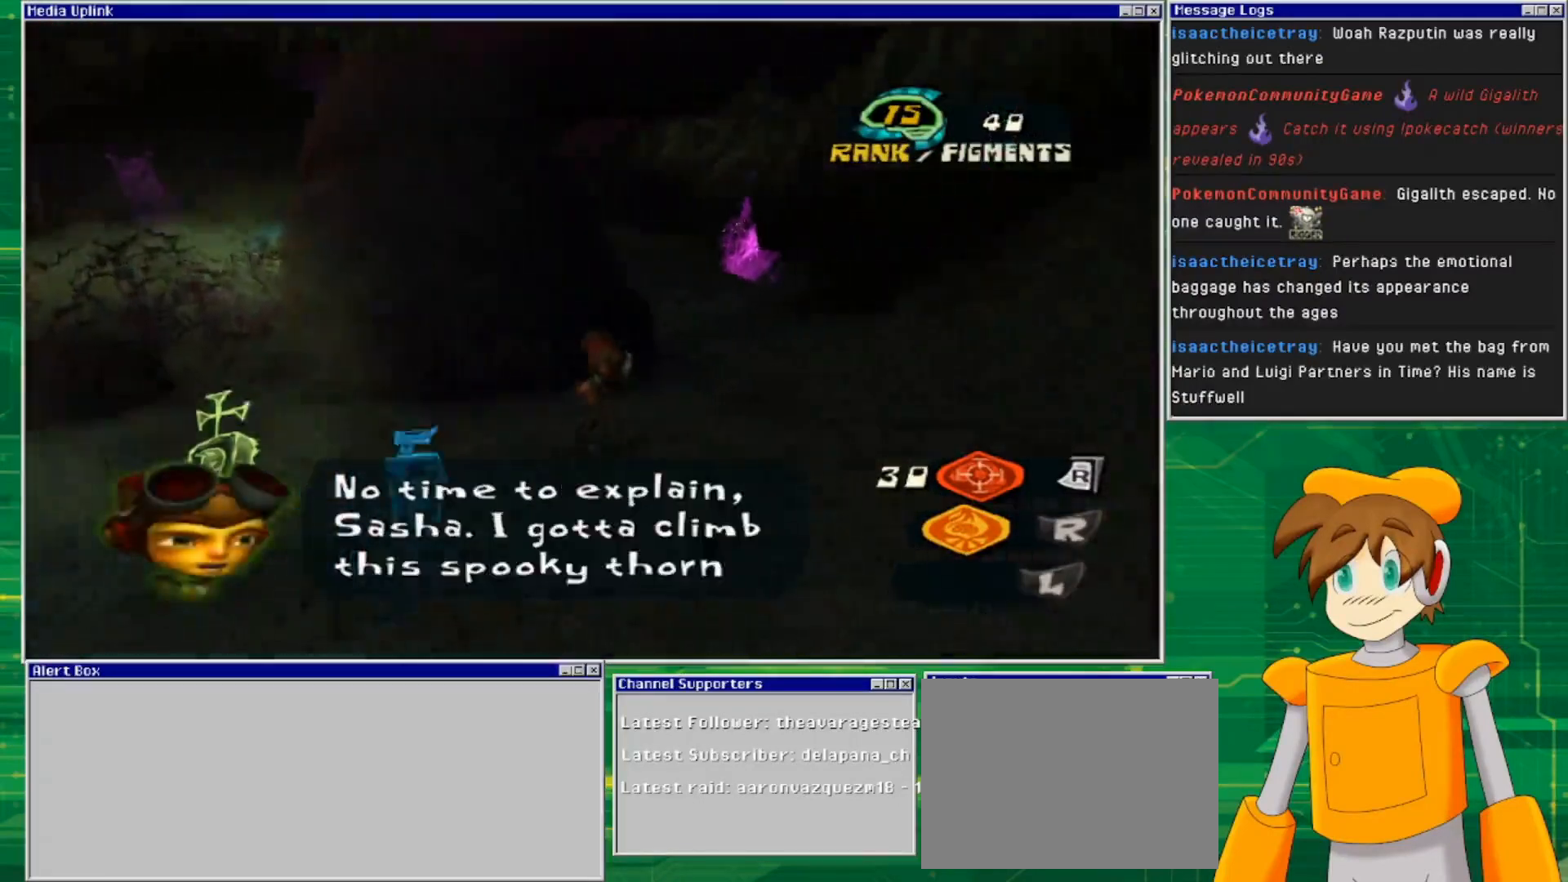
{"buttons": [], "left_stick": "up", "right_stick": "center", "events": [[300, "left_stick", "up"]]}
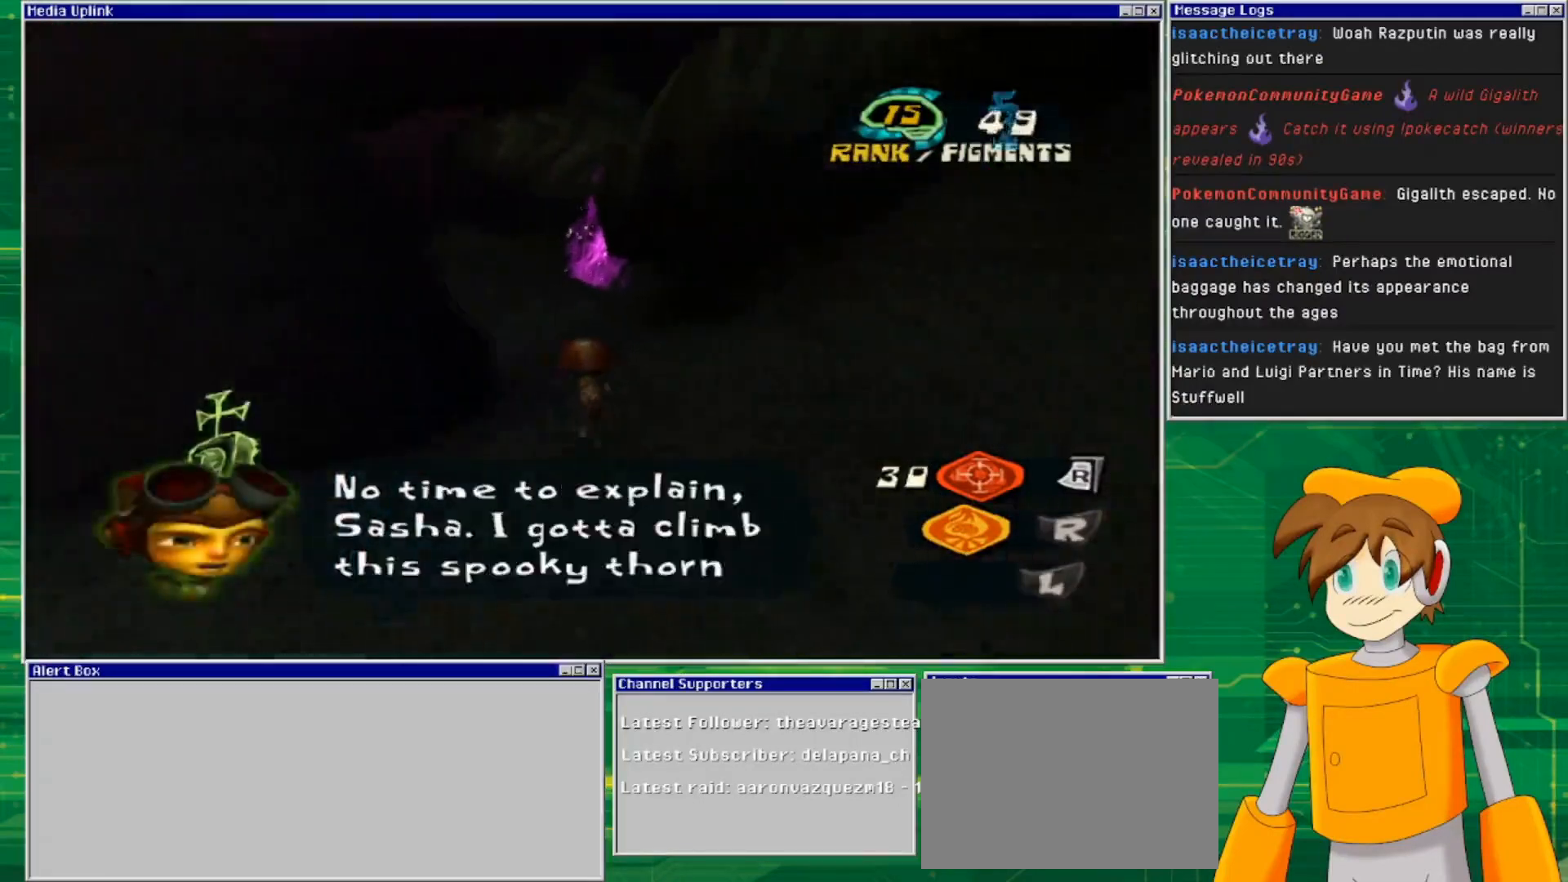
{"buttons": [], "left_stick": "up", "right_stick": "center", "events": []}
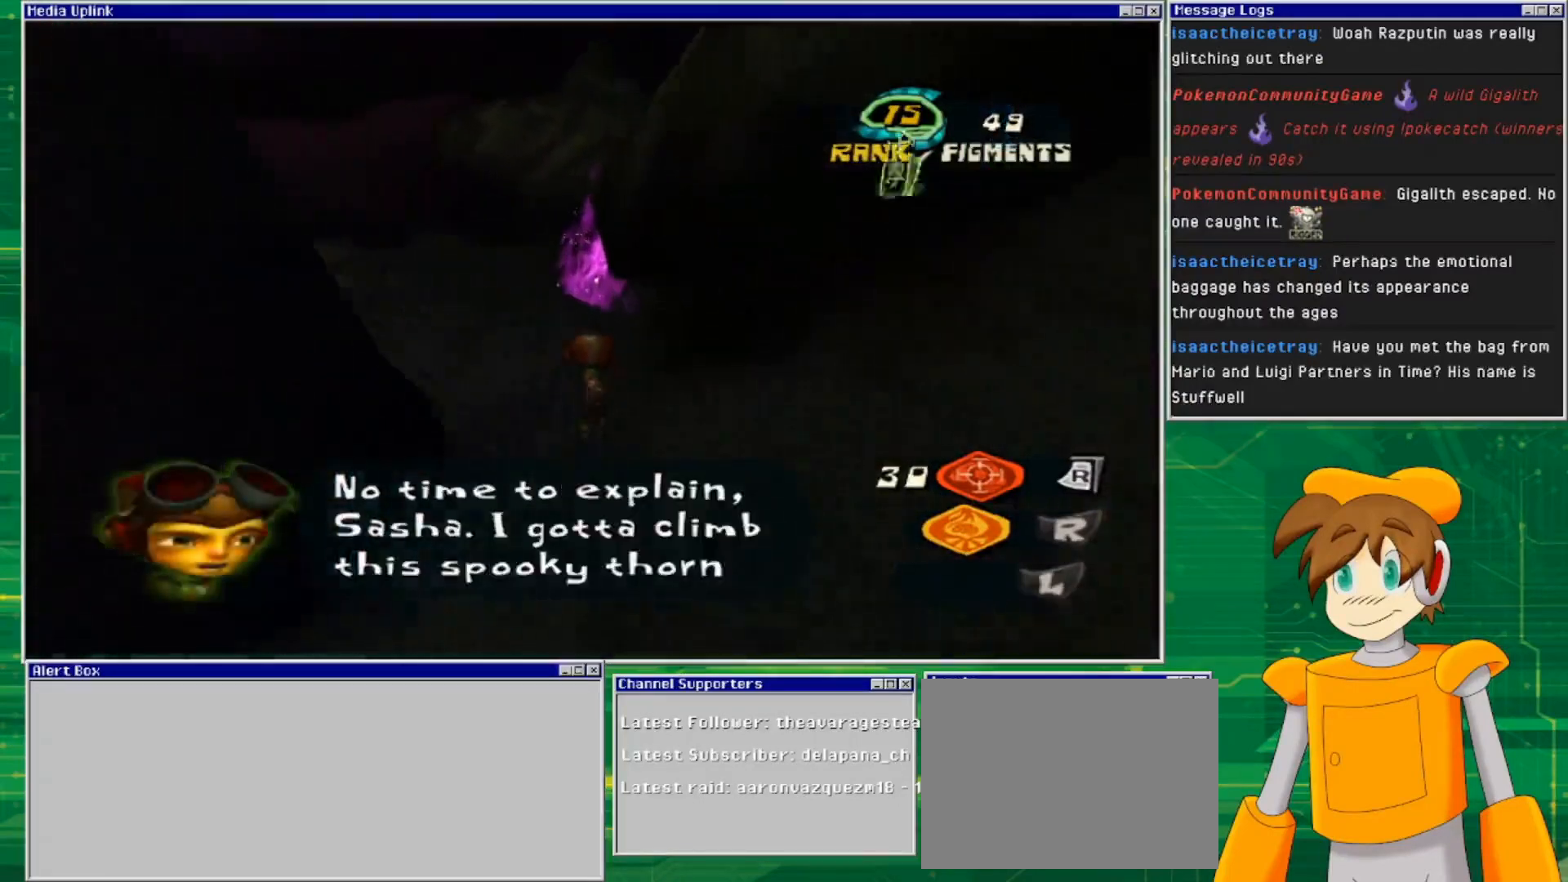
{"buttons": [], "left_stick": "up", "right_stick": "left", "events": [[200, "right_stick", "left"]]}
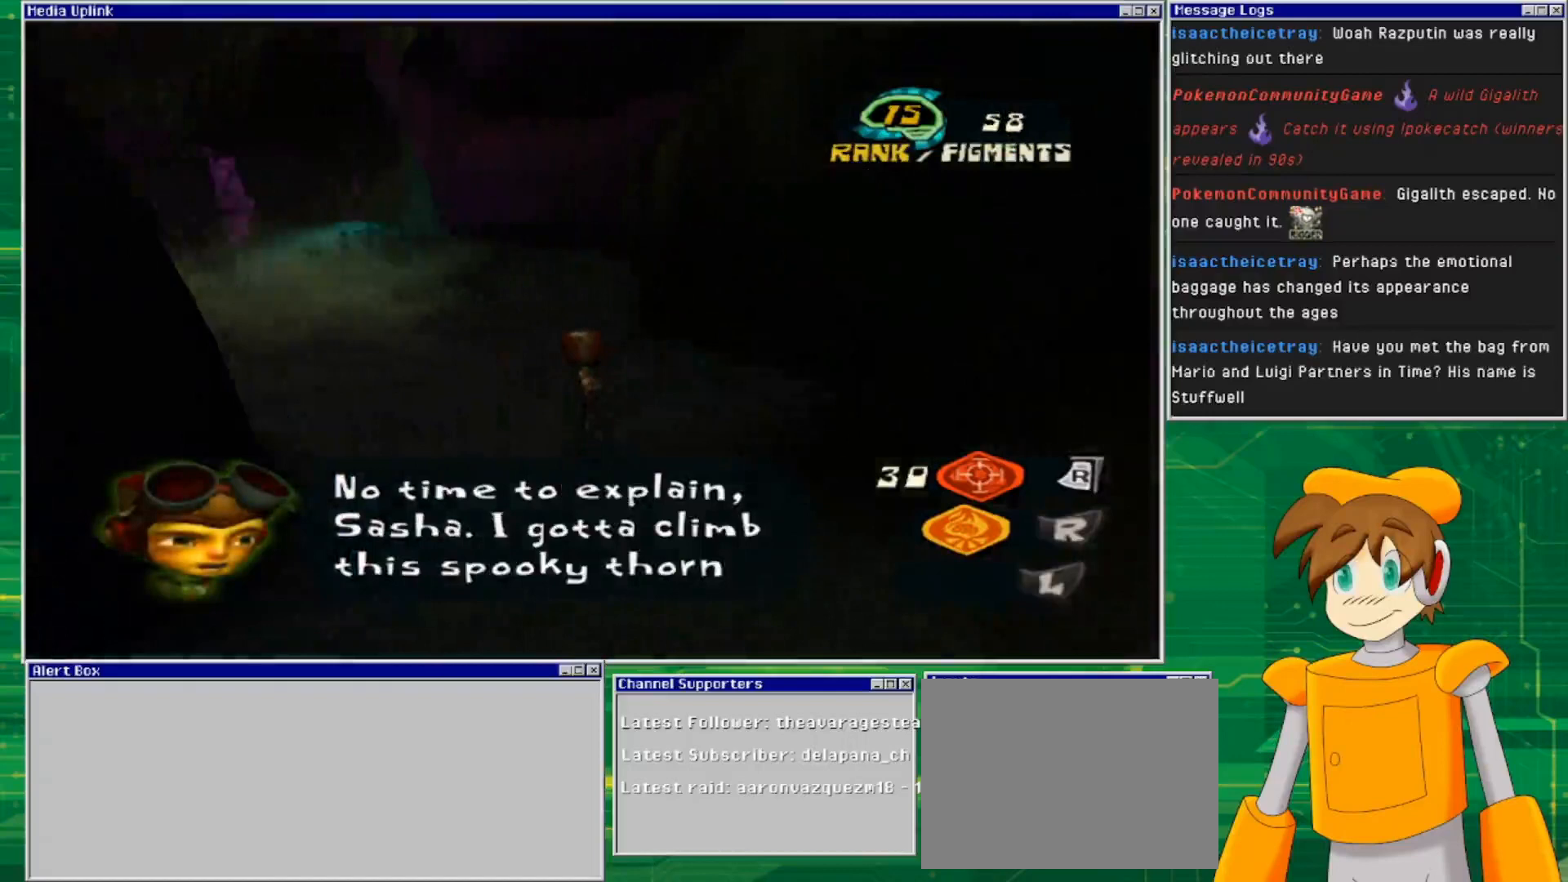
{"buttons": [], "left_stick": "up", "right_stick": "left", "events": []}
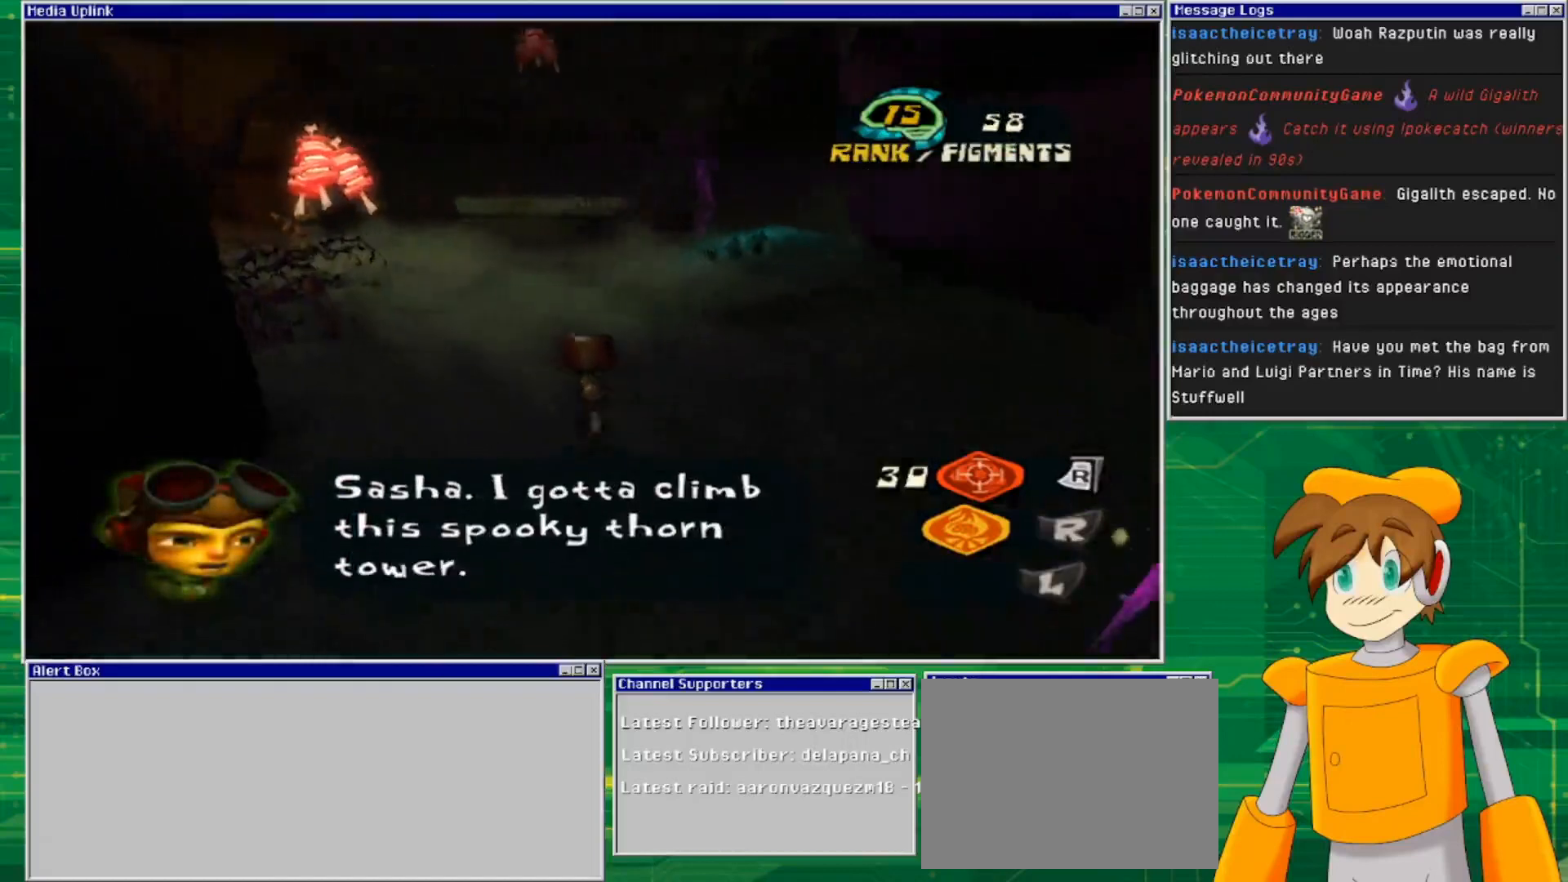
{"buttons": [], "left_stick": "up", "right_stick": "left", "events": []}
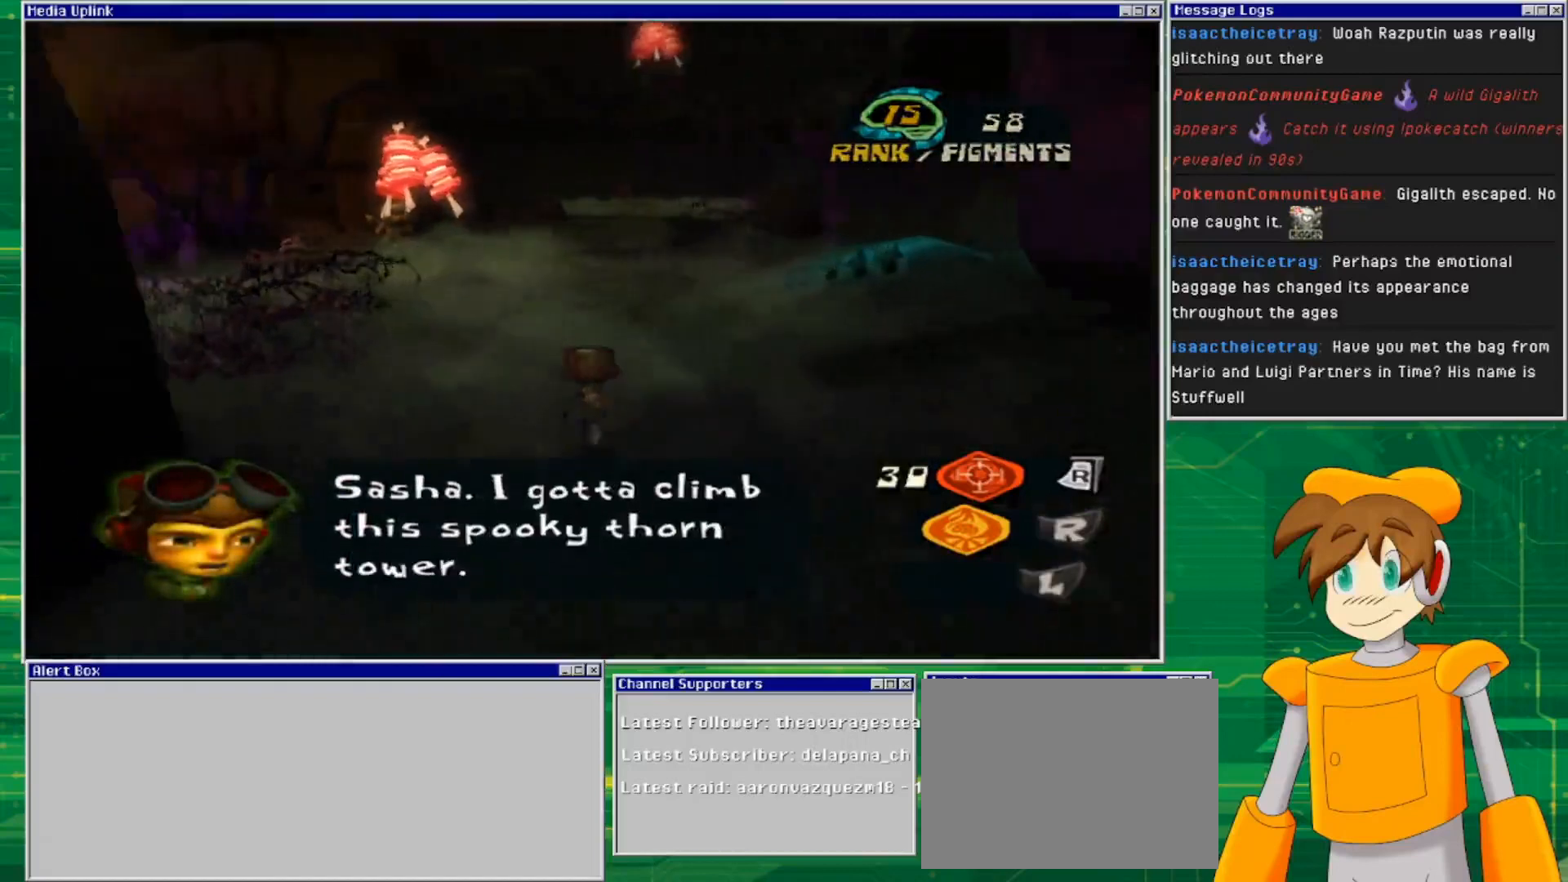
{"buttons": [], "left_stick": "up", "right_stick": "left", "events": []}
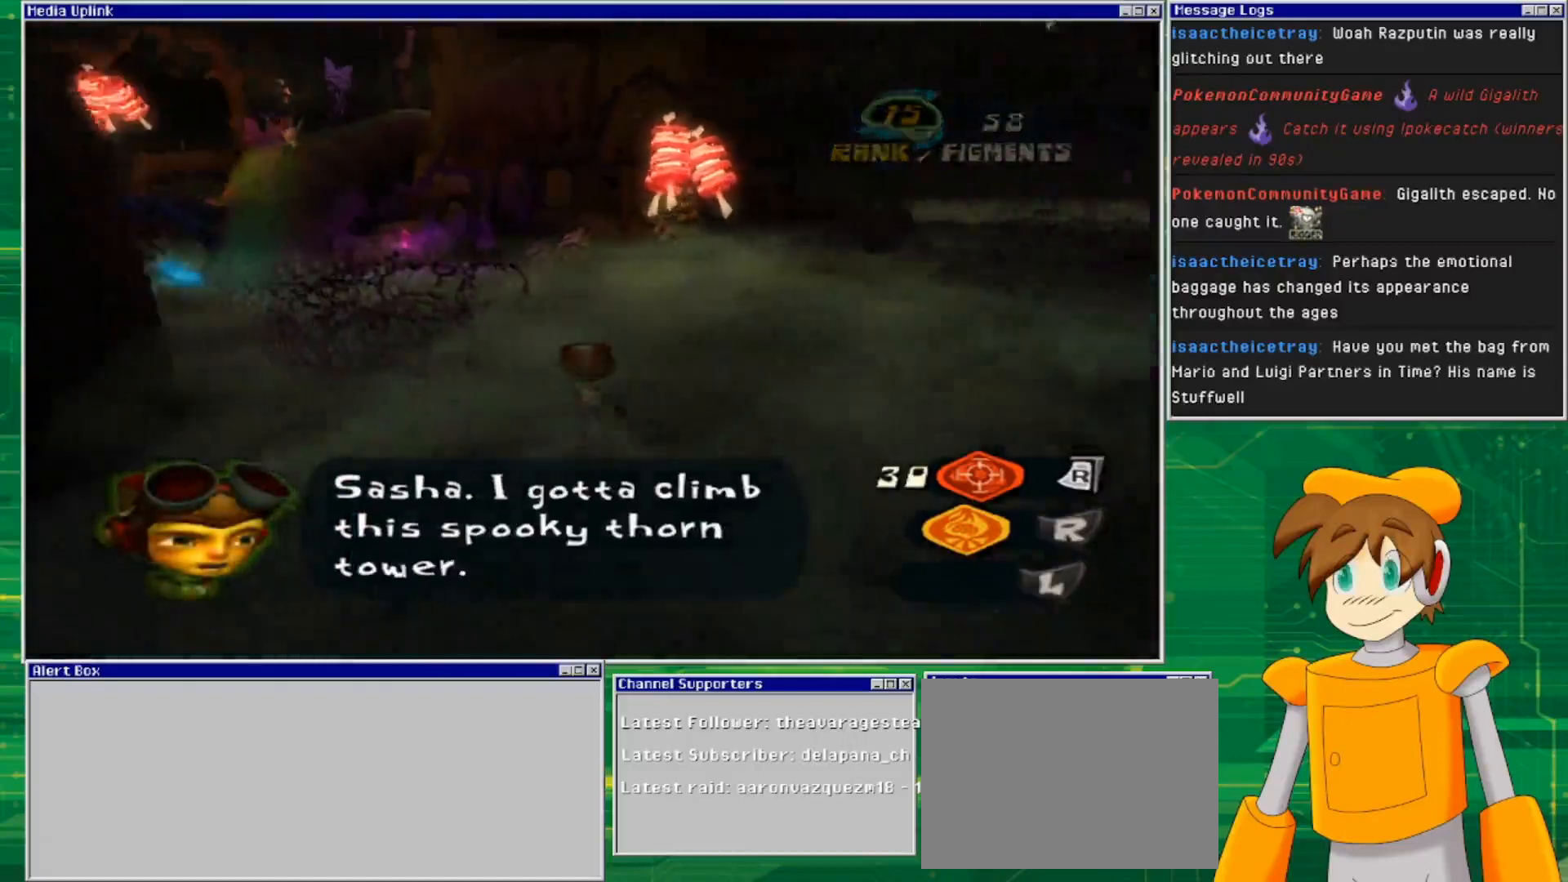
{"buttons": [], "left_stick": "up-right", "right_stick": "center", "events": [[167, "left_stick", "up-right"], [233, "right_stick", "center"]]}
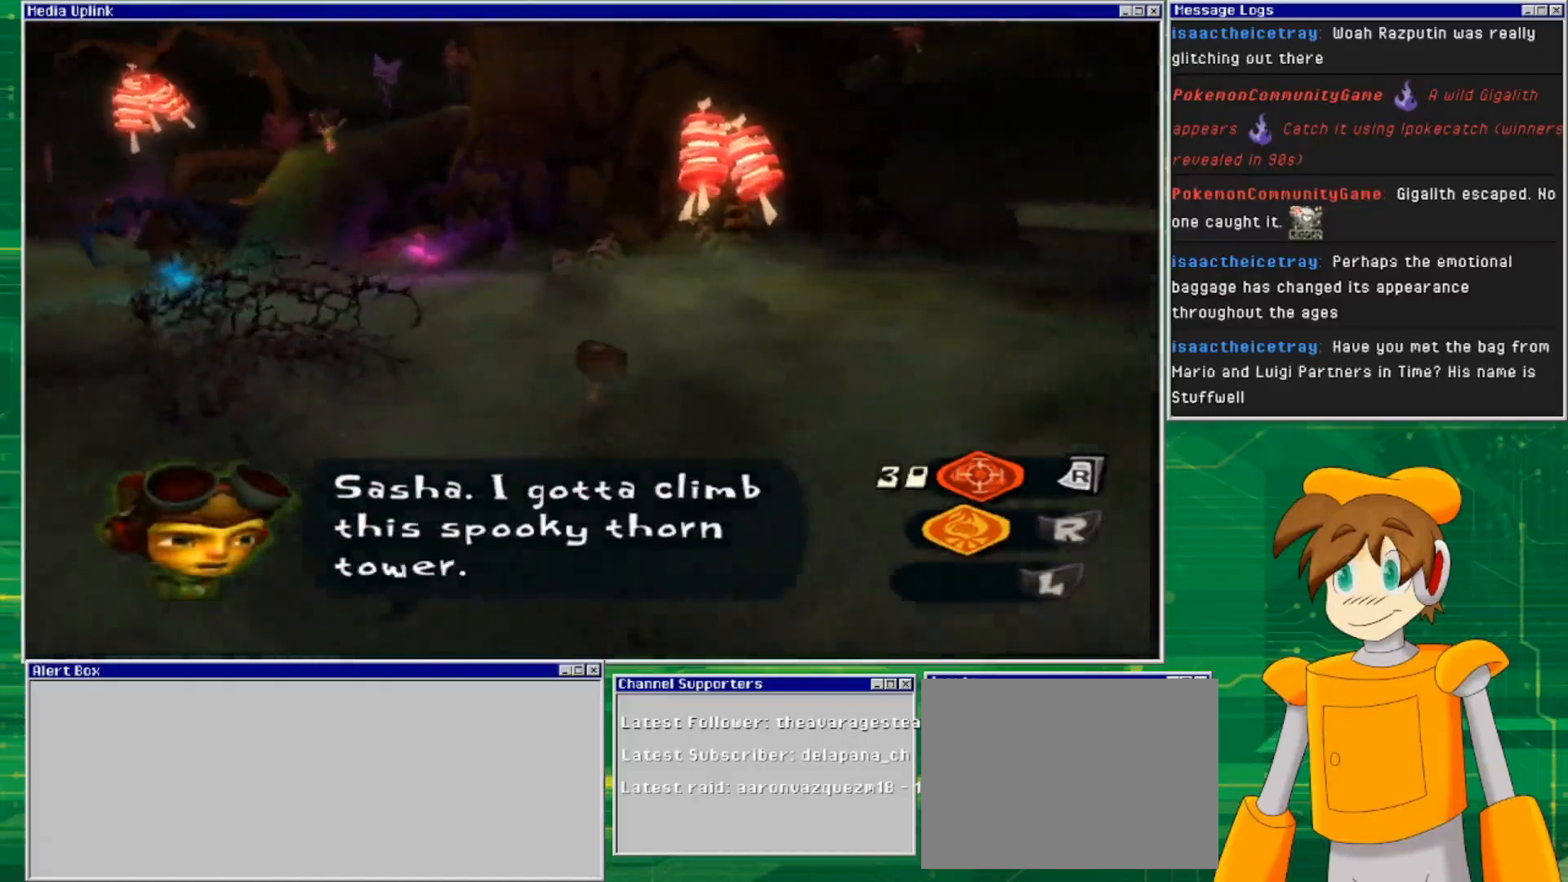
{"buttons": [], "left_stick": "up", "right_stick": "center", "events": [[267, "left_stick", "up"]]}
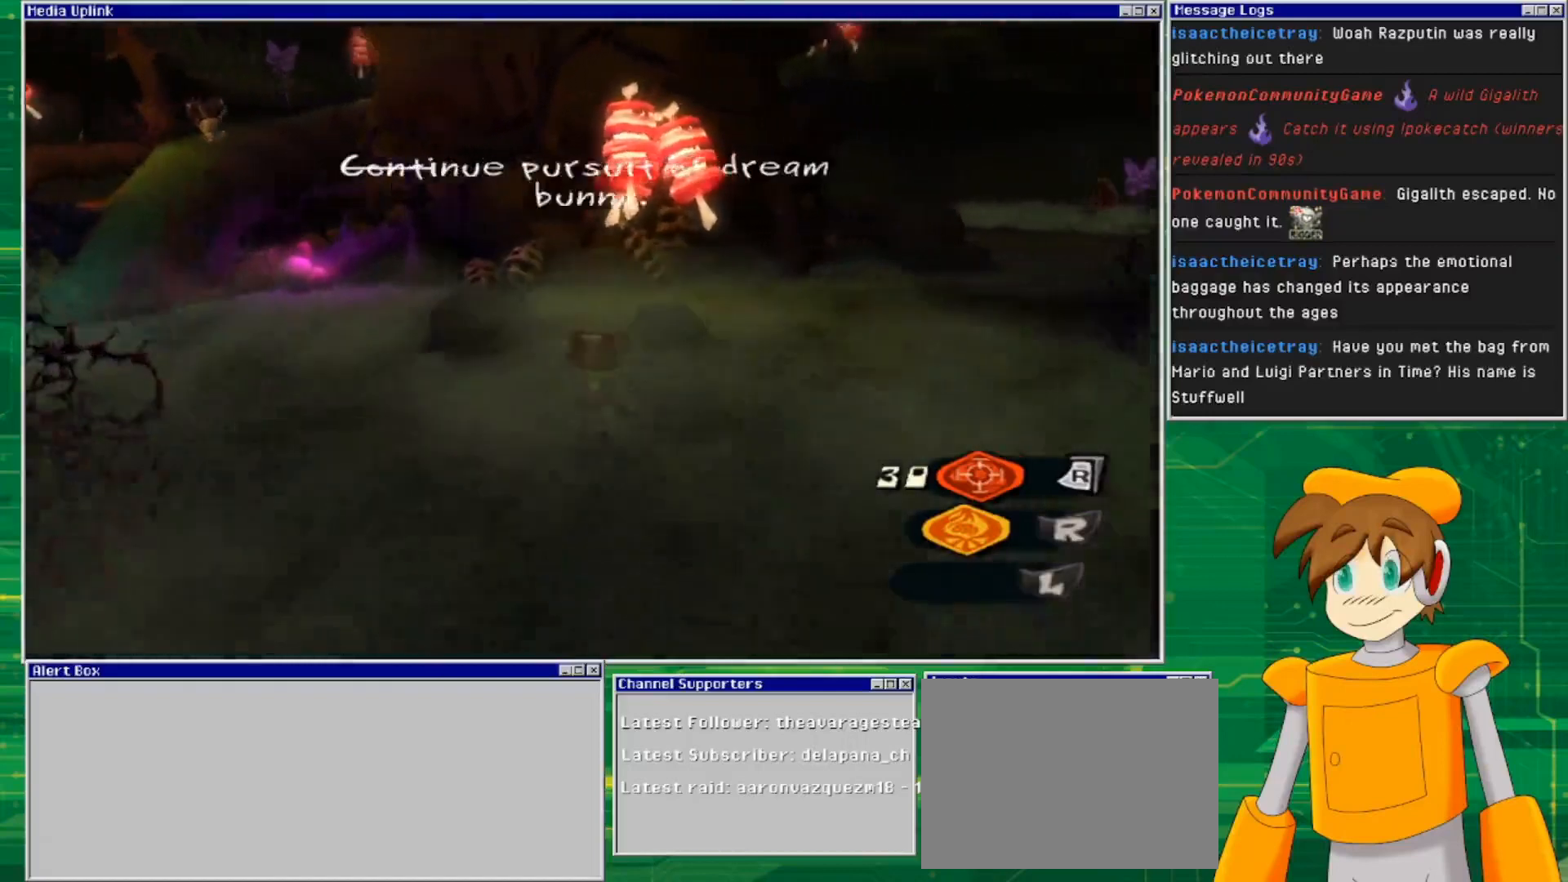
{"buttons": ["CROSS"], "left_stick": "up", "right_stick": "center", "events": [[200, "CROSS", "down"]]}
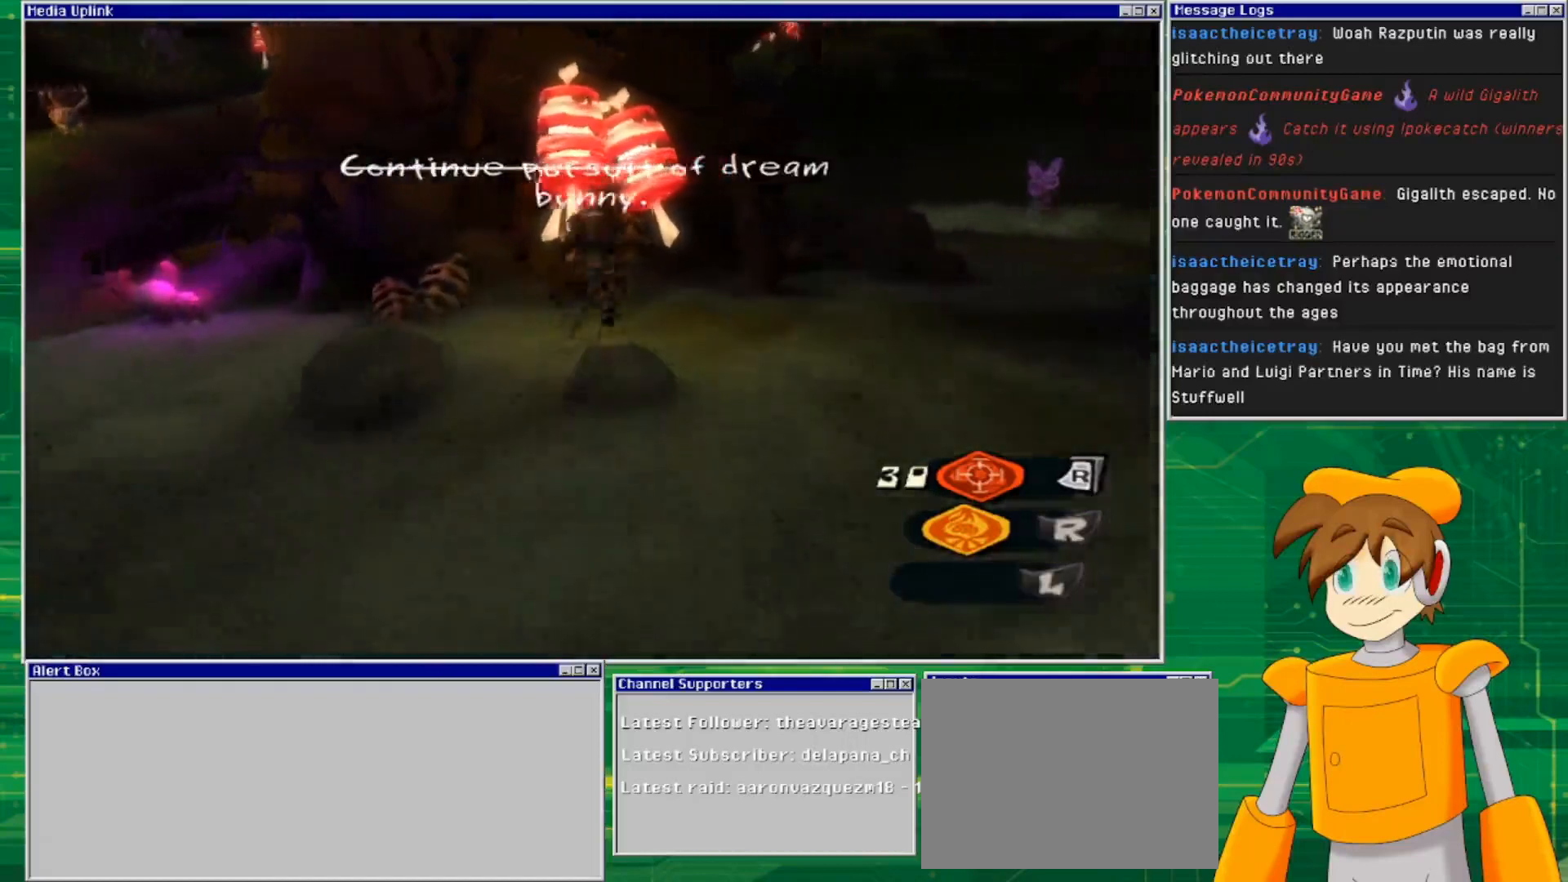
{"buttons": [], "left_stick": "up", "right_stick": "center", "events": [[33, "CROSS", "up"]]}
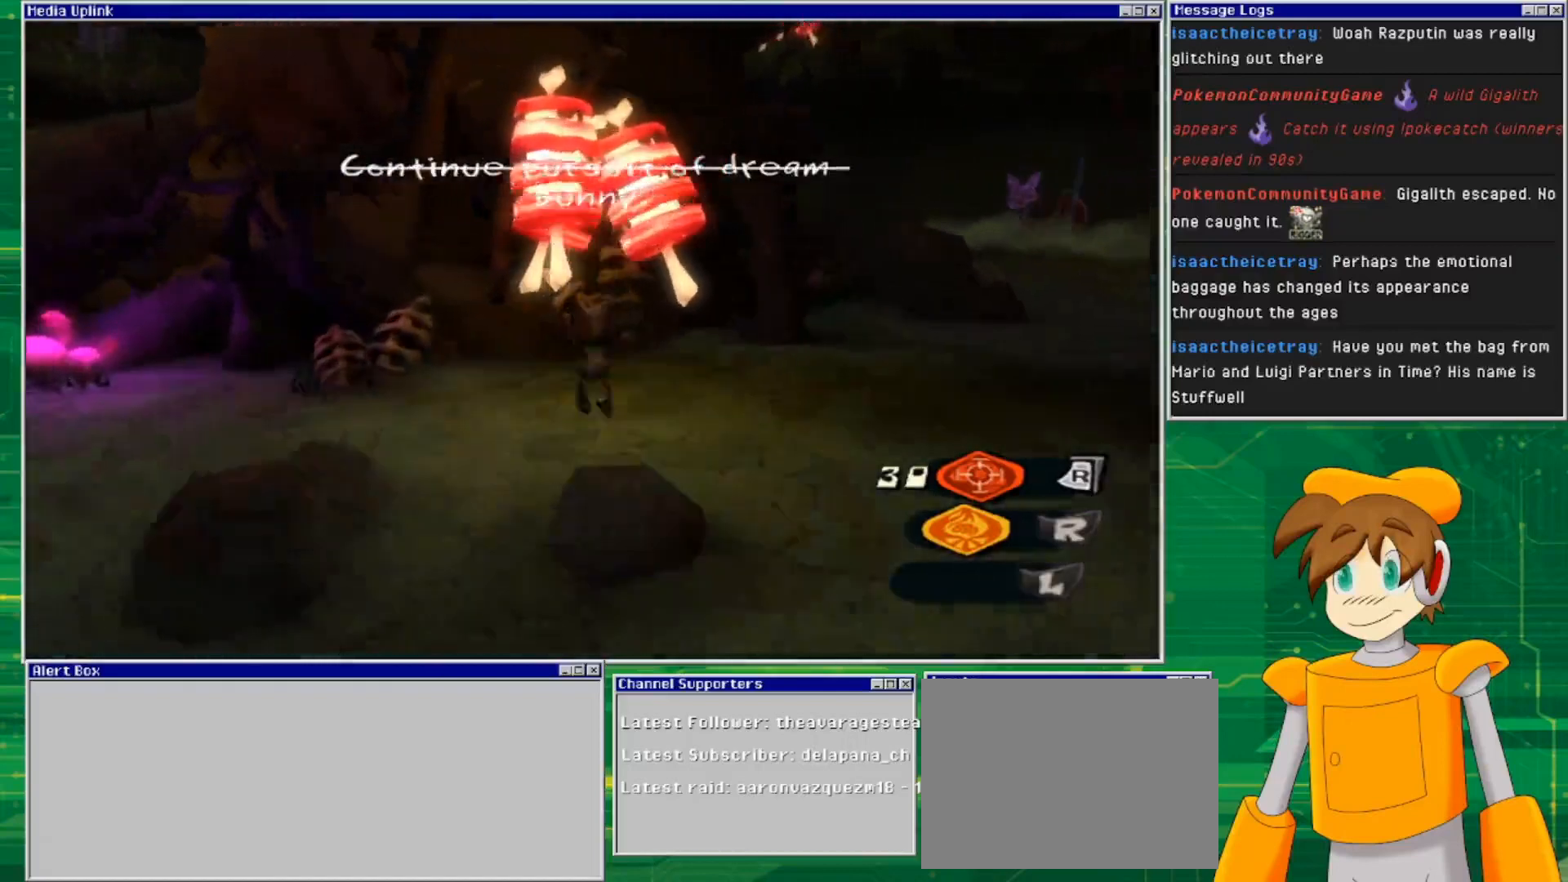
{"buttons": ["CROSS"], "left_stick": "center", "right_stick": "center", "events": [[200, "left_stick", "center"], [267, "CROSS", "down"]]}
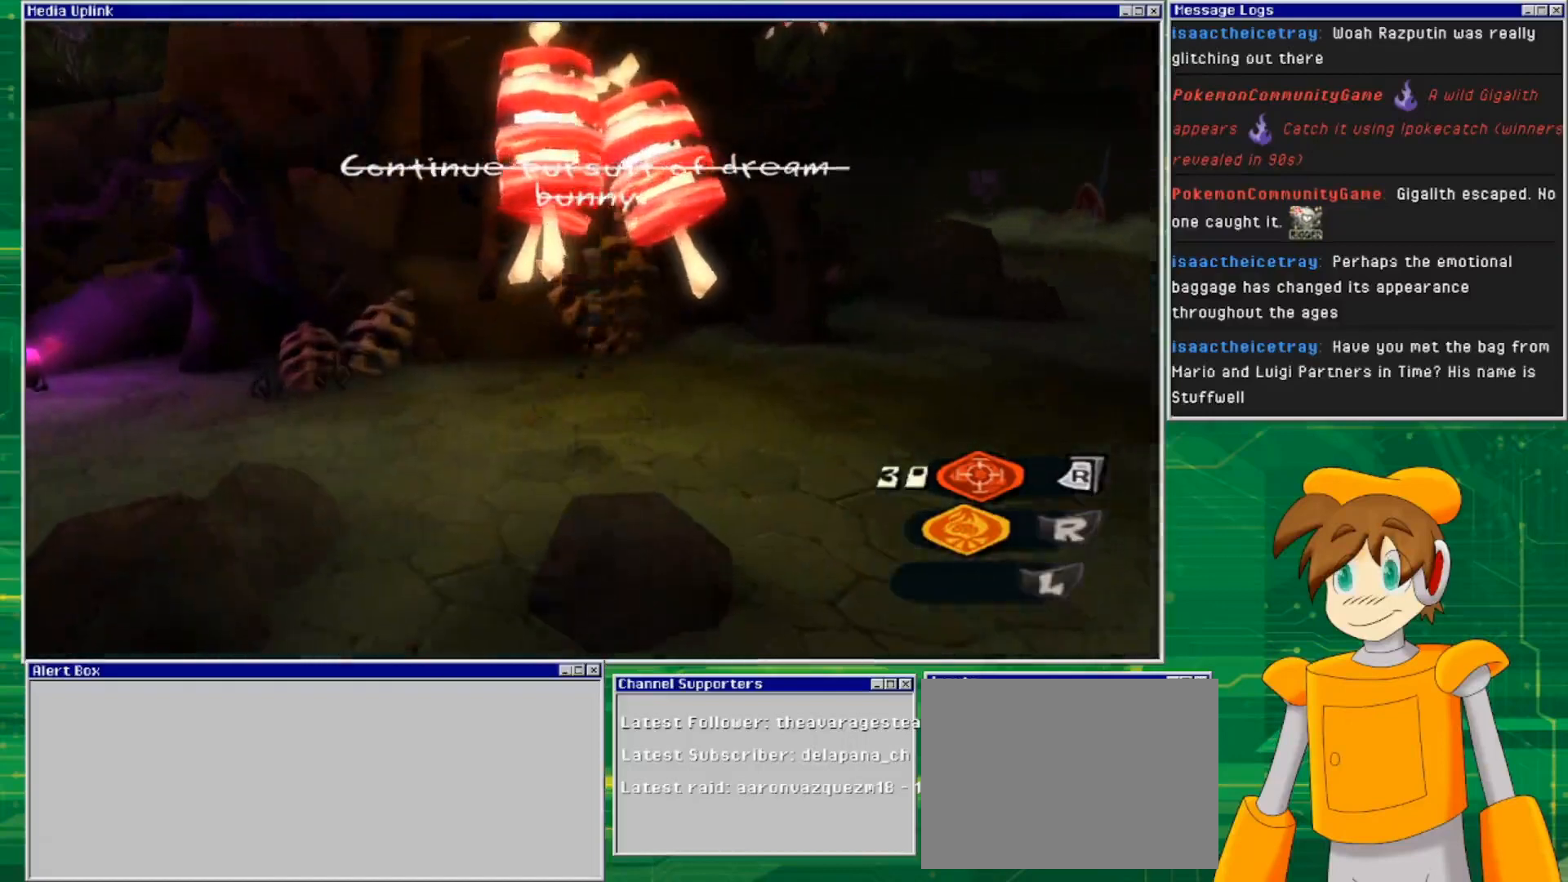
{"buttons": [], "left_stick": "up", "right_stick": "center", "events": [[67, "CROSS", "up"], [67, "SQUARE", "down"], [200, "left_stick", "up"], [400, "SQUARE", "up"]]}
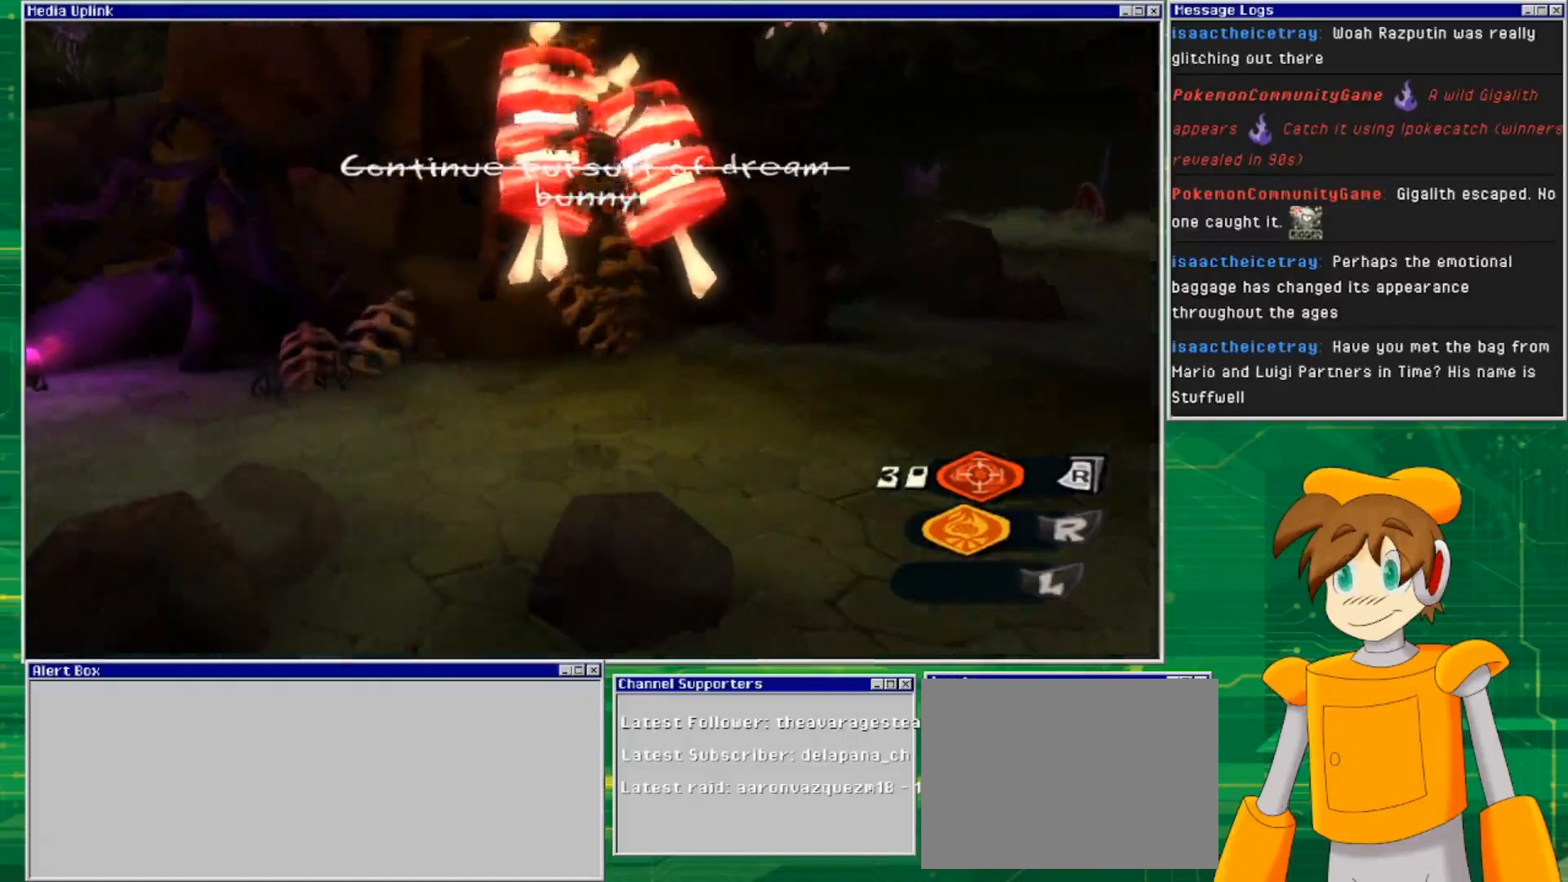
{"buttons": [], "left_stick": "center", "right_stick": "center", "events": [[400, "left_stick", "center"]]}
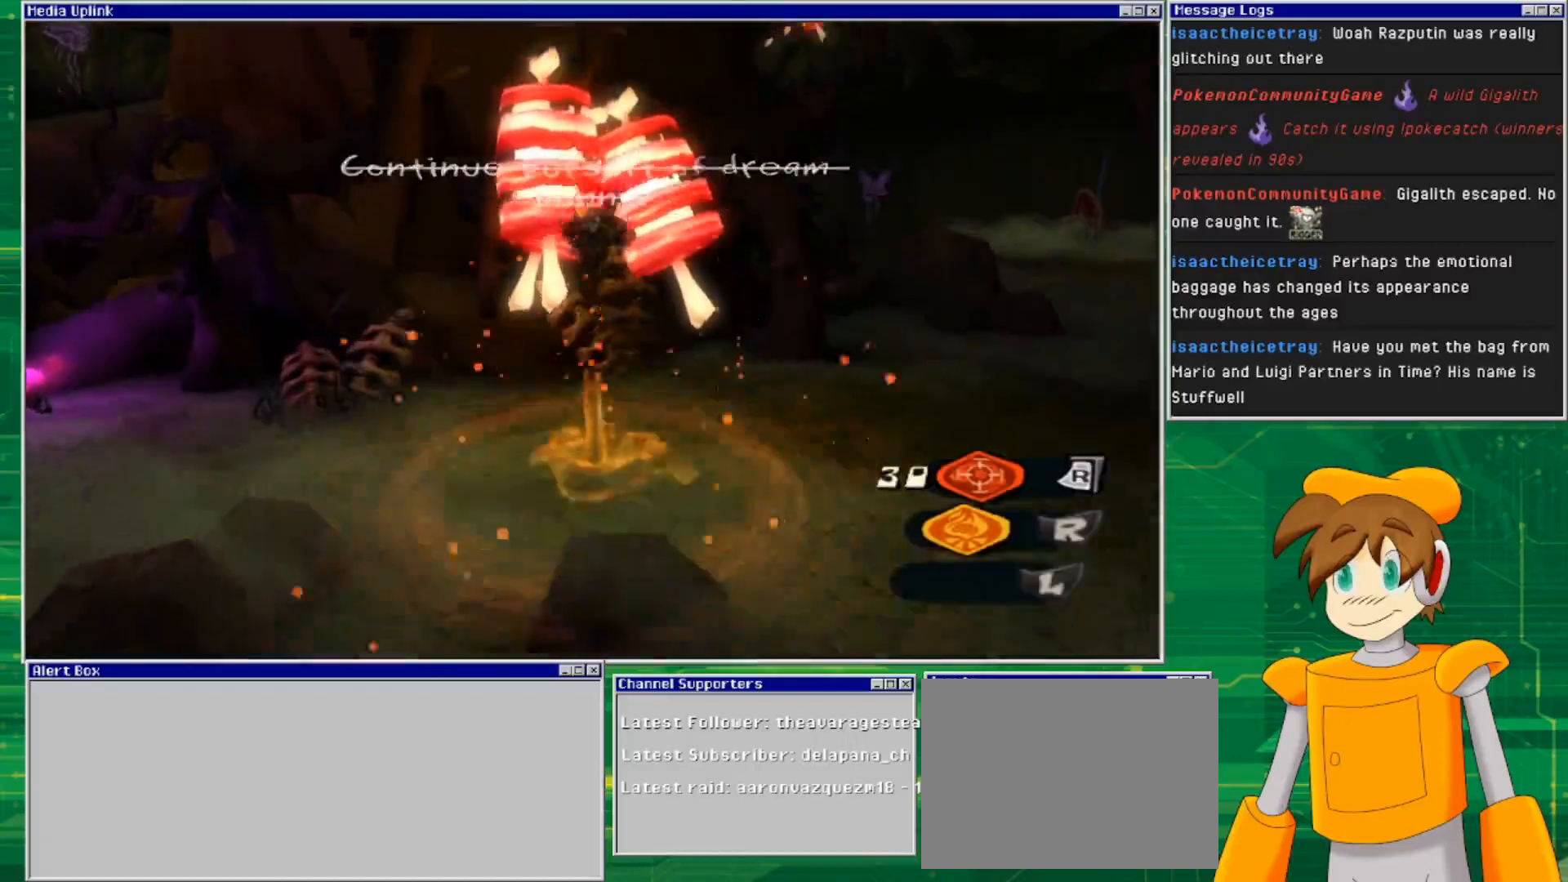
{"buttons": [], "left_stick": "center", "right_stick": "center", "events": []}
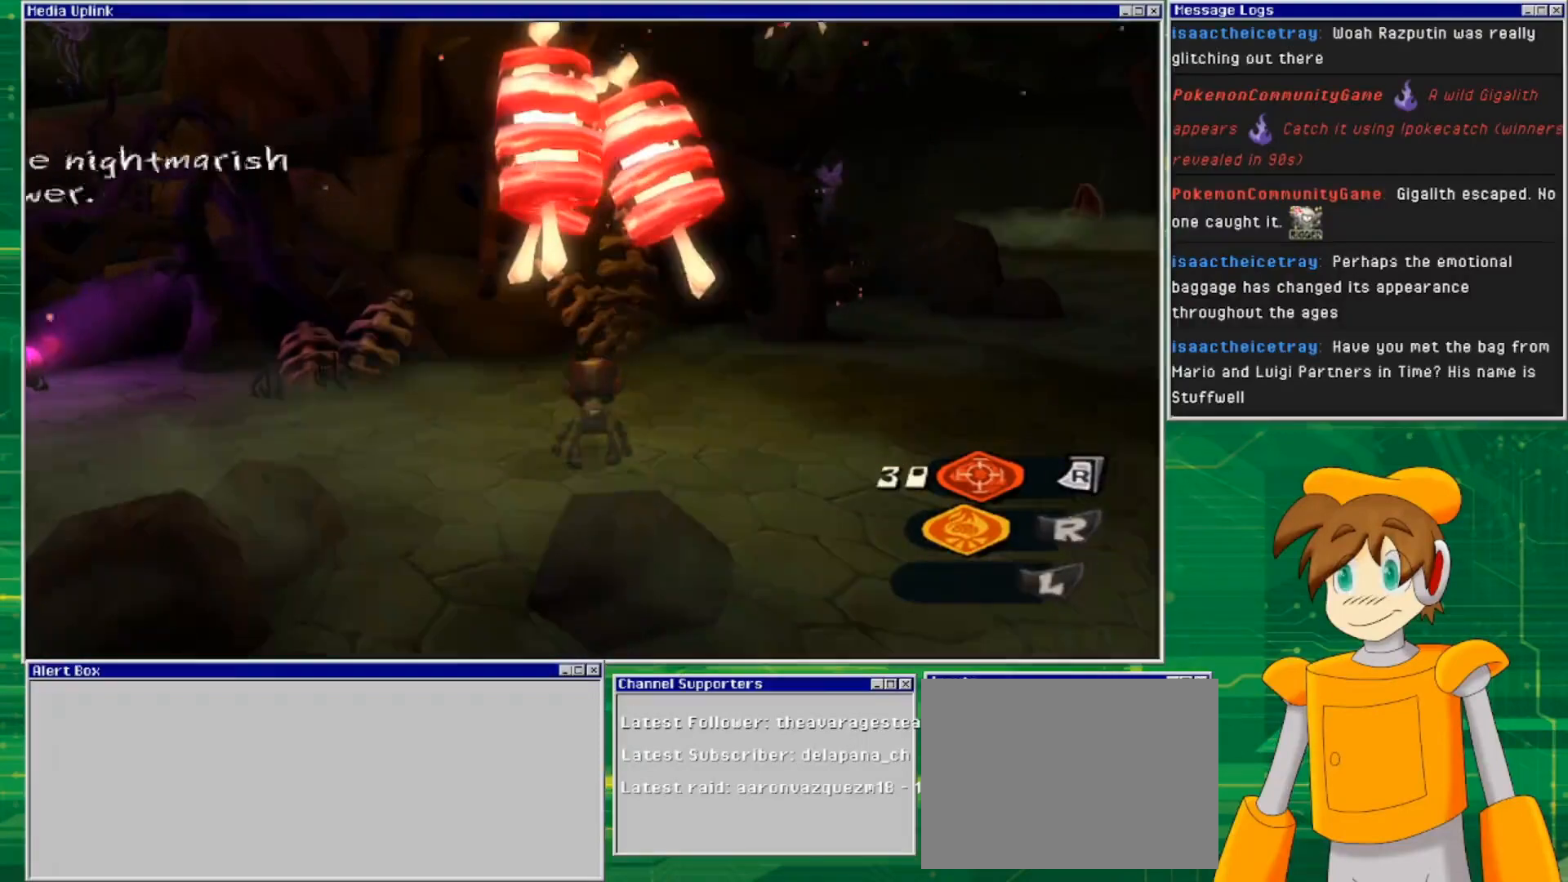
{"buttons": [], "left_stick": "center", "right_stick": "center", "events": [[300, "SQUARE", "down"], [500, "SQUARE", "up"]]}
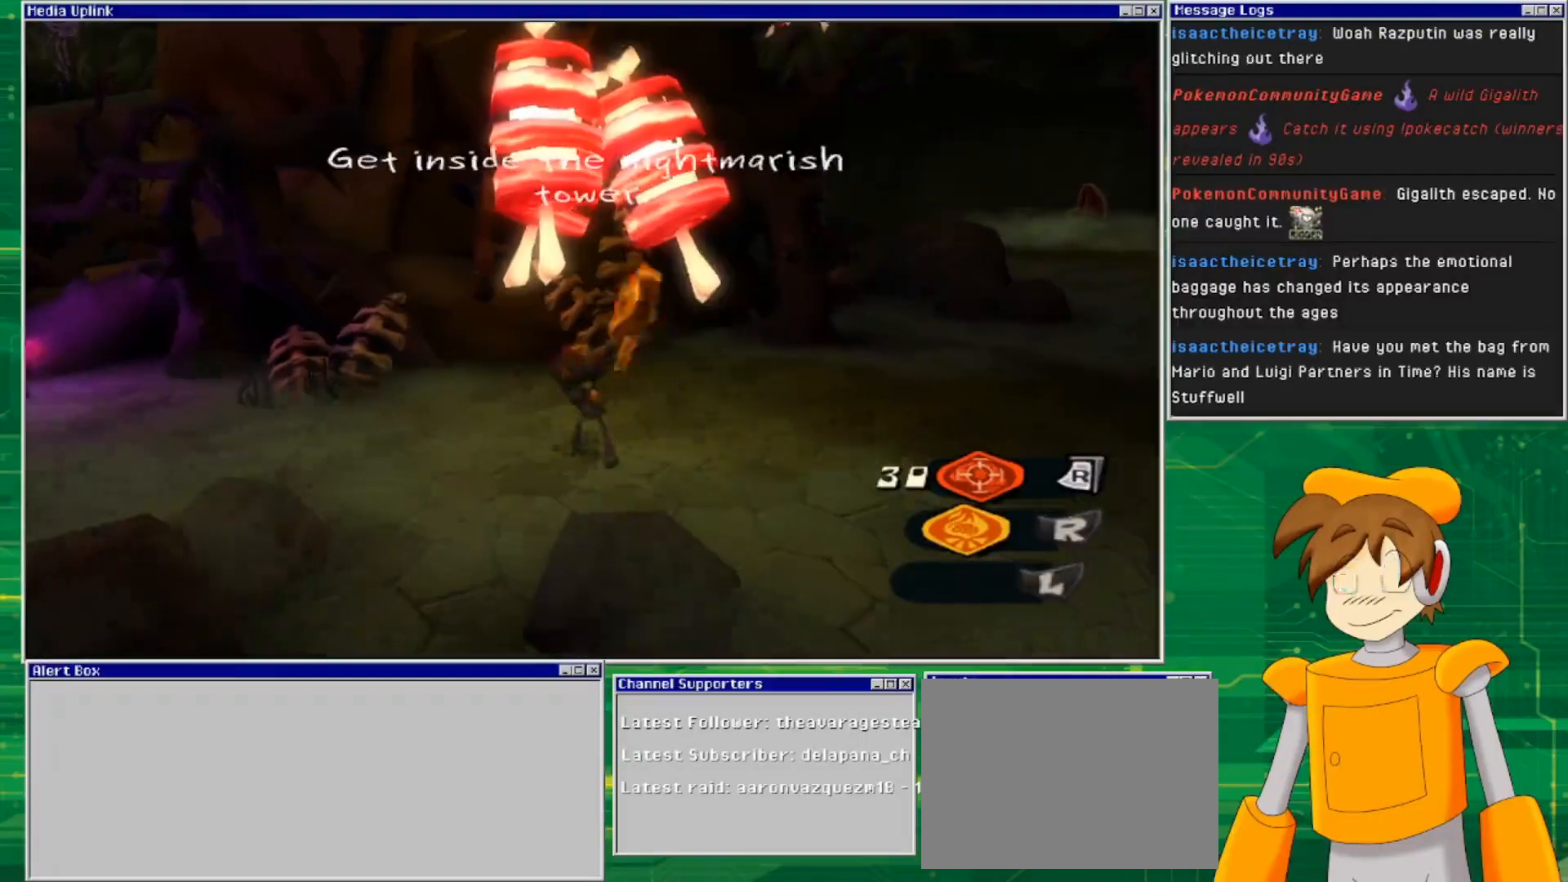
{"buttons": [], "left_stick": "center", "right_stick": "center", "events": [[267, "SQUARE", "down"], [433, "SQUARE", "up"]]}
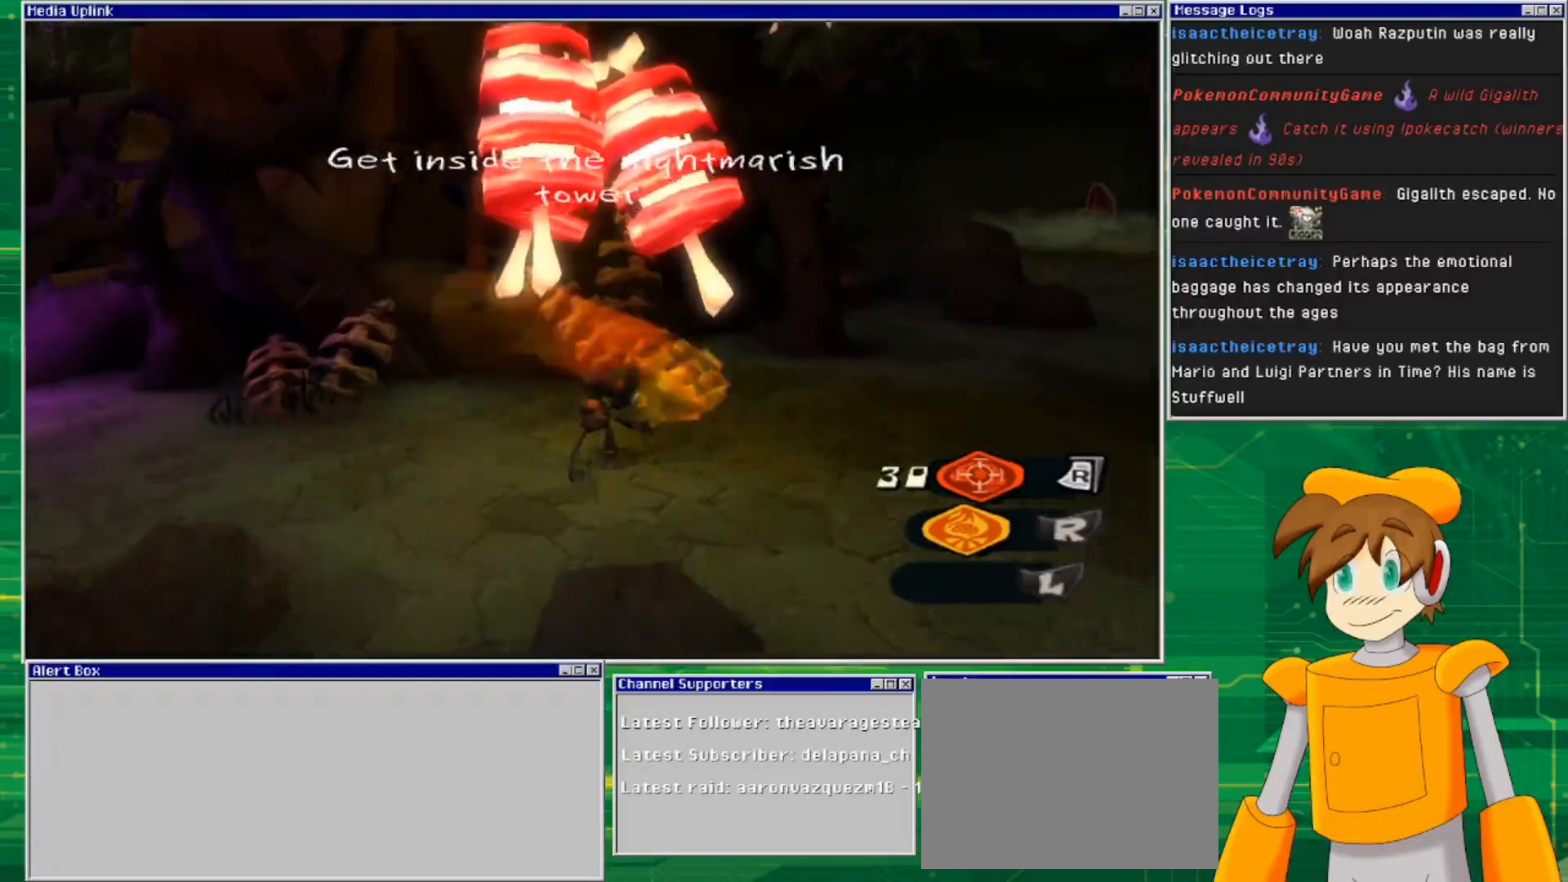
{"buttons": [], "left_stick": "left", "right_stick": "left", "events": [[200, "left_stick", "down-left"], [267, "right_stick", "left"], [467, "left_stick", "left"]]}
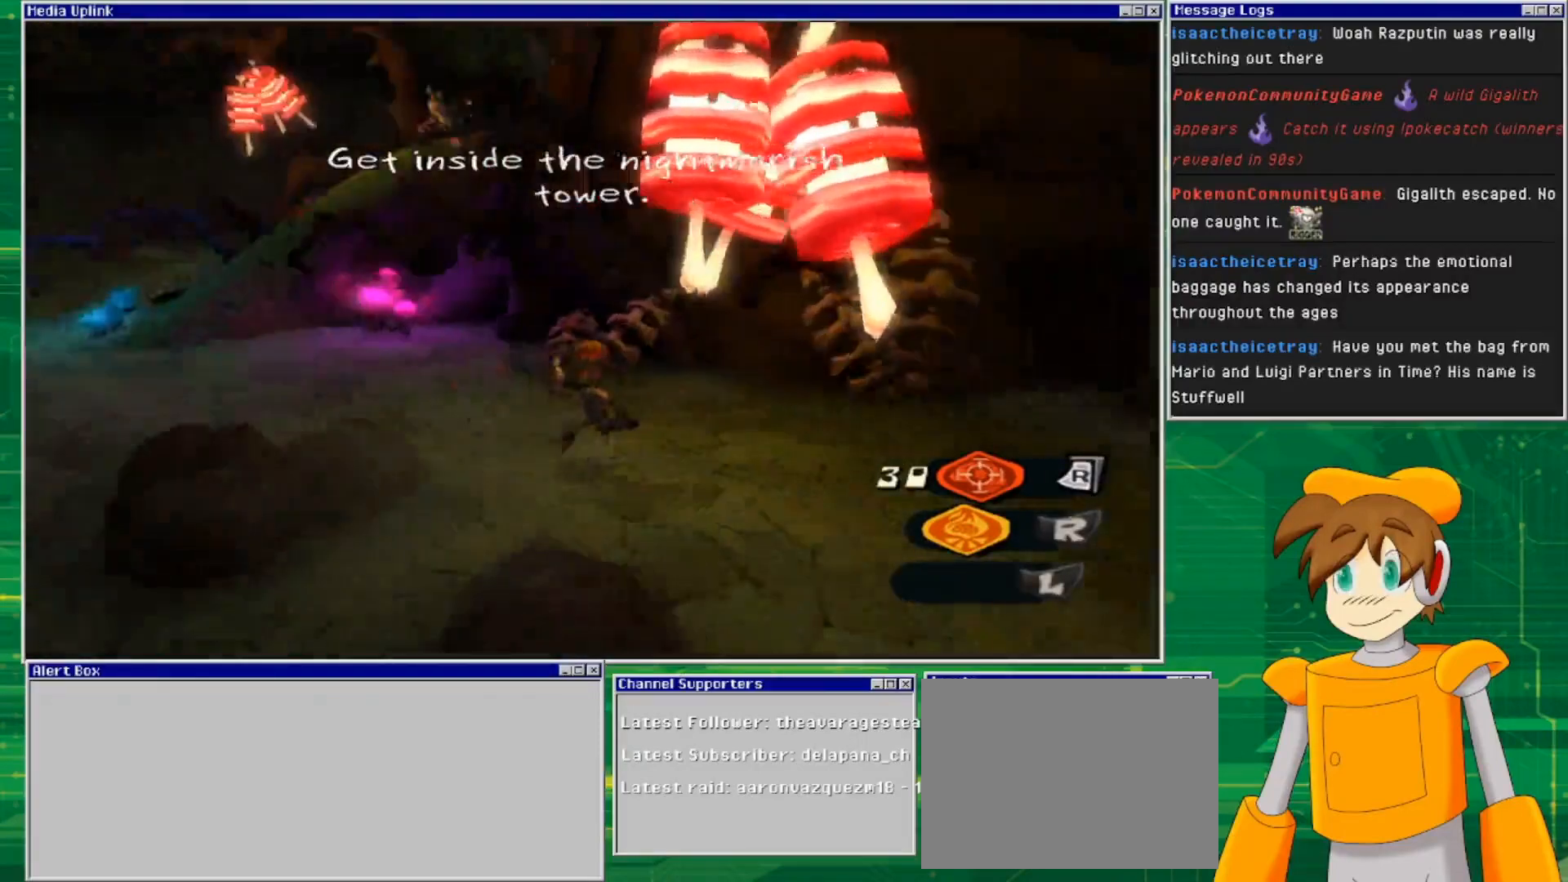
{"buttons": [], "left_stick": "up-left", "right_stick": "center", "events": [[133, "left_stick", "up-left"], [267, "right_stick", "center"]]}
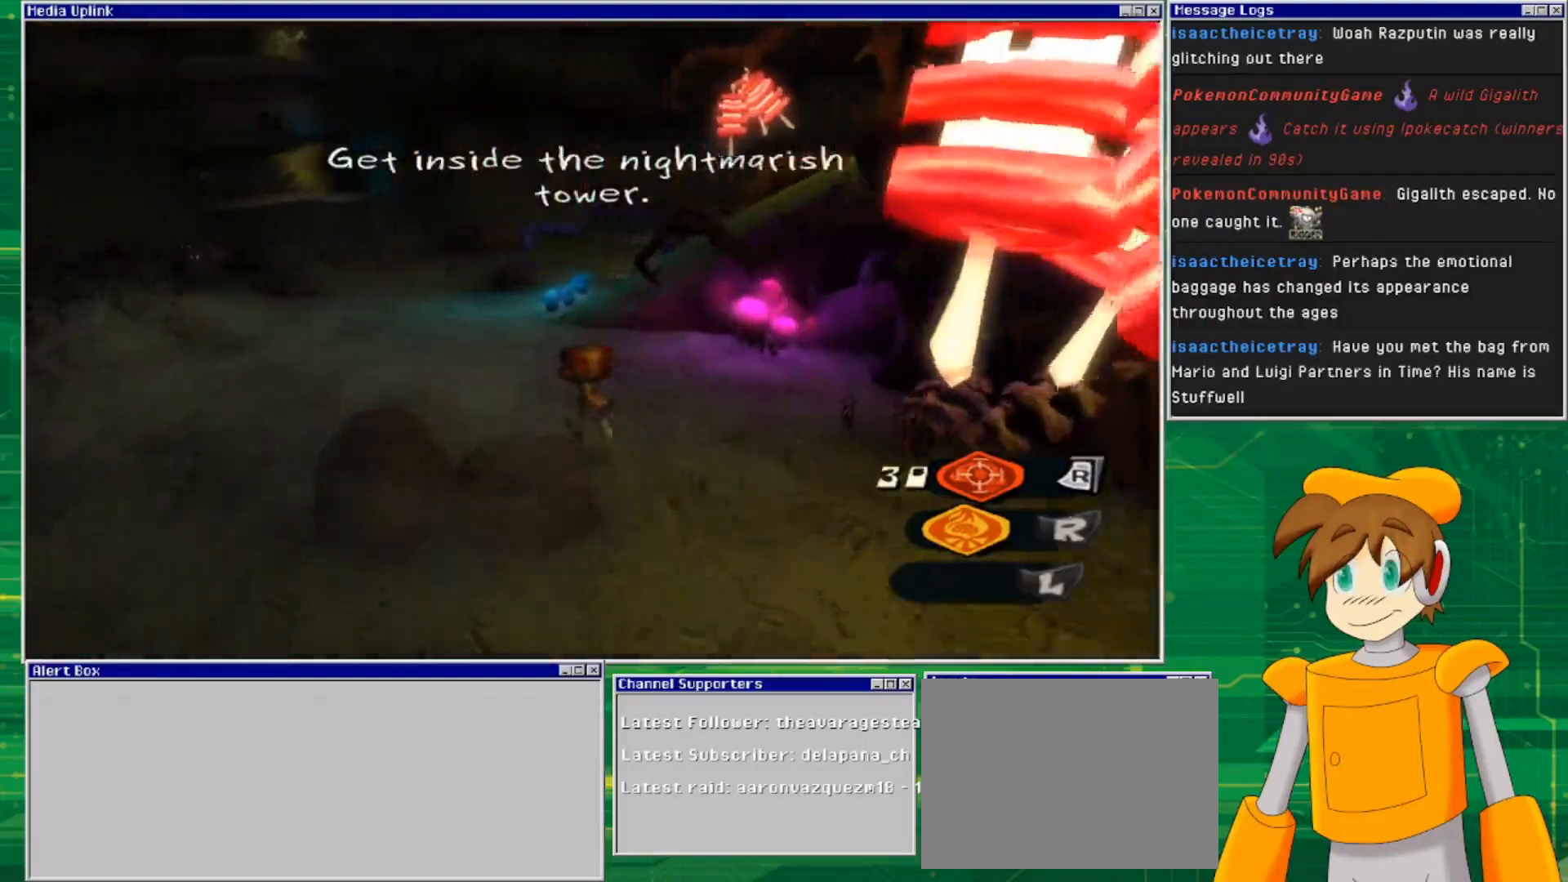
{"buttons": [], "left_stick": "up-left", "right_stick": "right", "events": [[300, "right_stick", "right"]]}
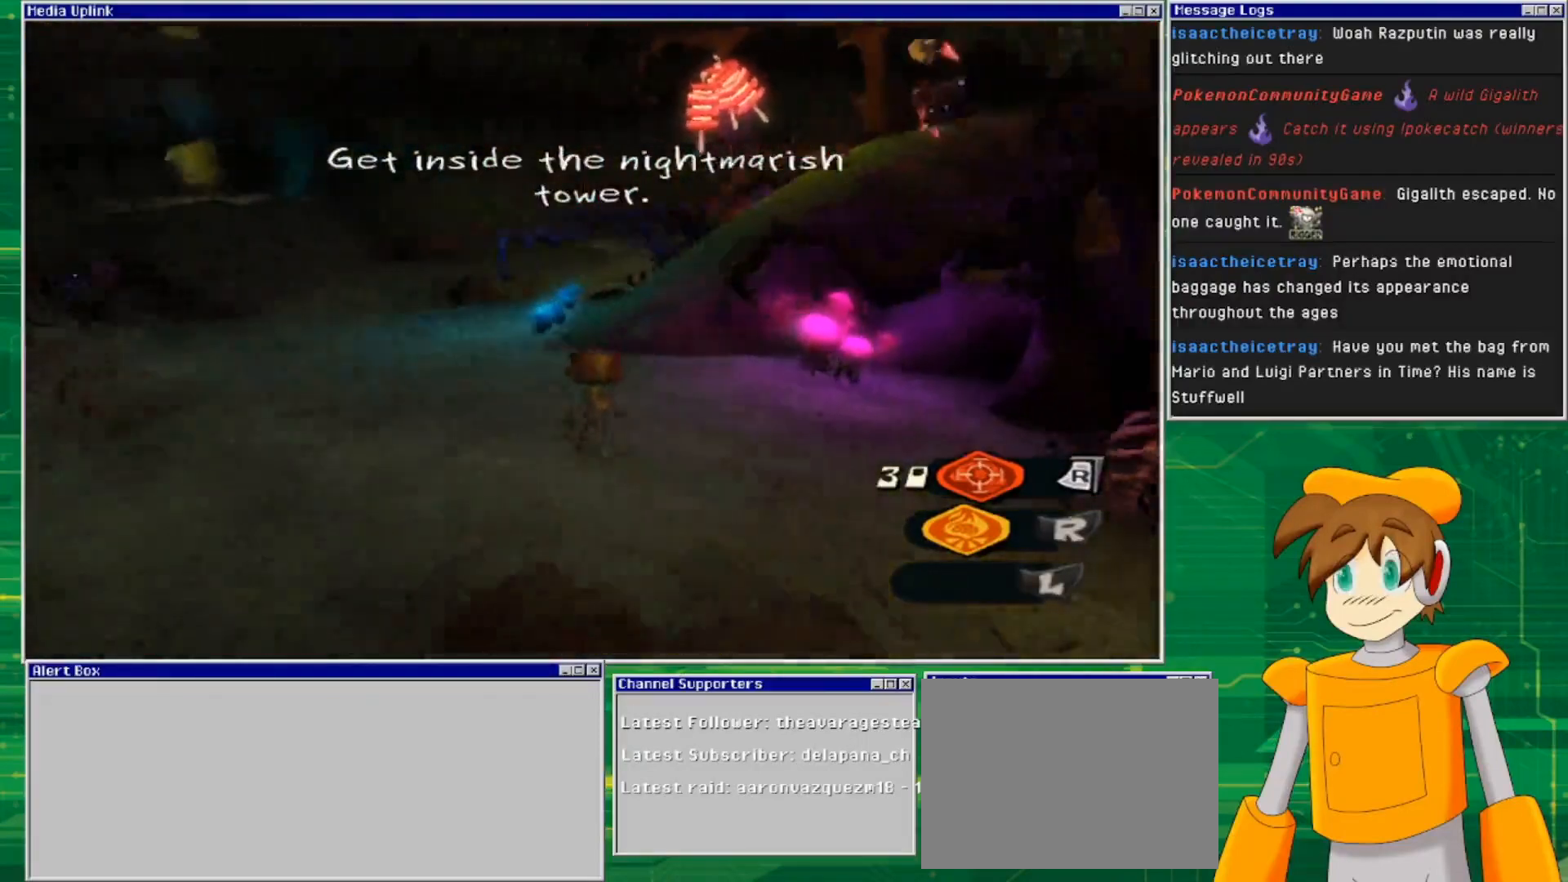
{"buttons": [], "left_stick": "up-left", "right_stick": "right", "events": []}
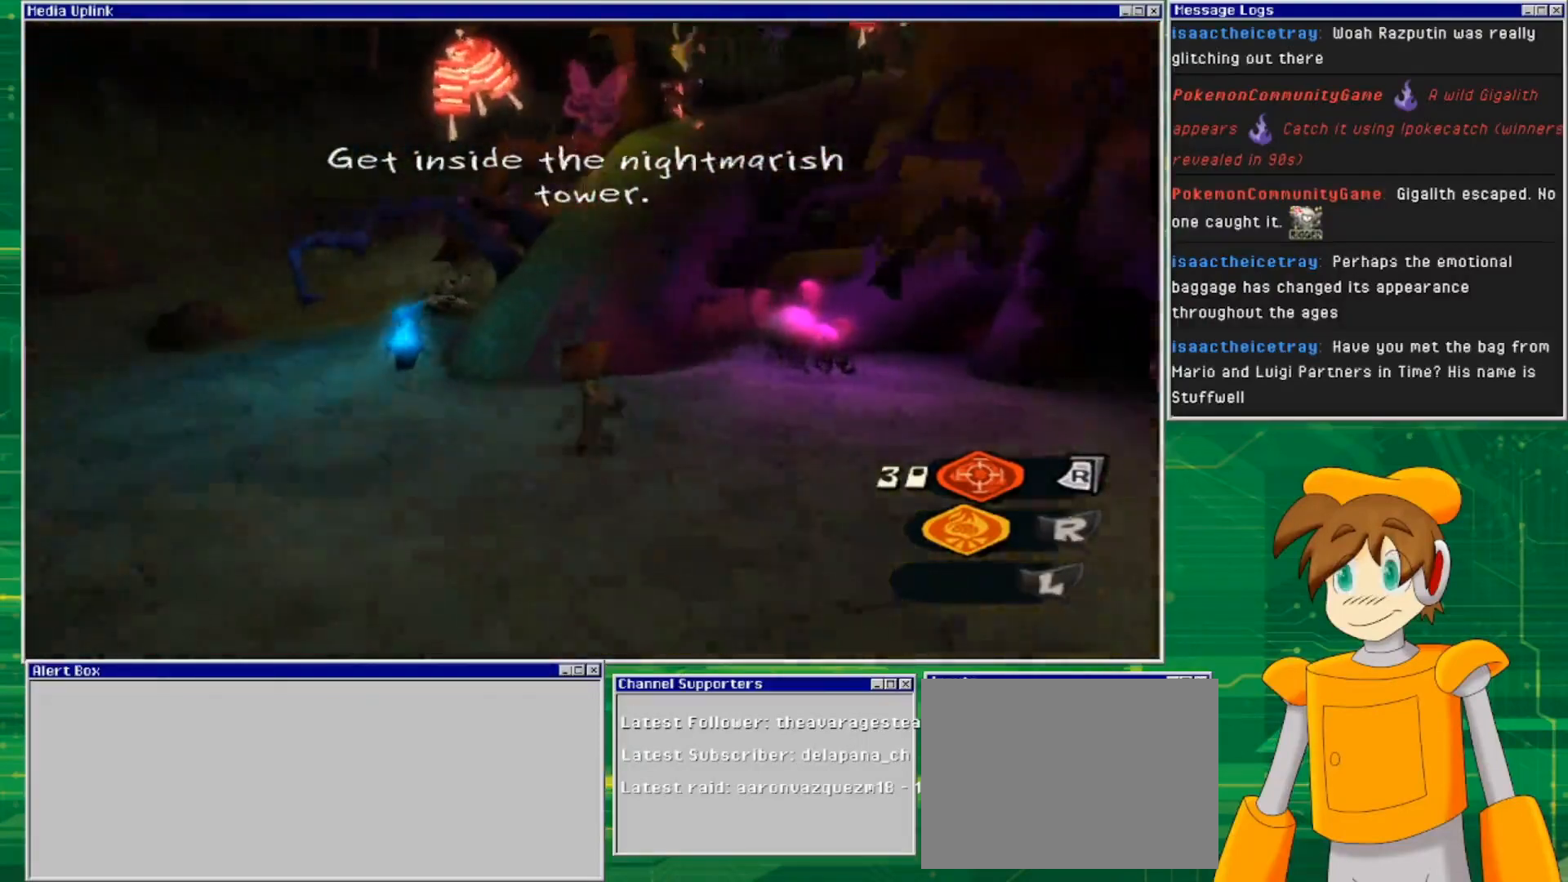
{"buttons": [], "left_stick": "up-left", "right_stick": "center", "events": [[333, "right_stick", "center"]]}